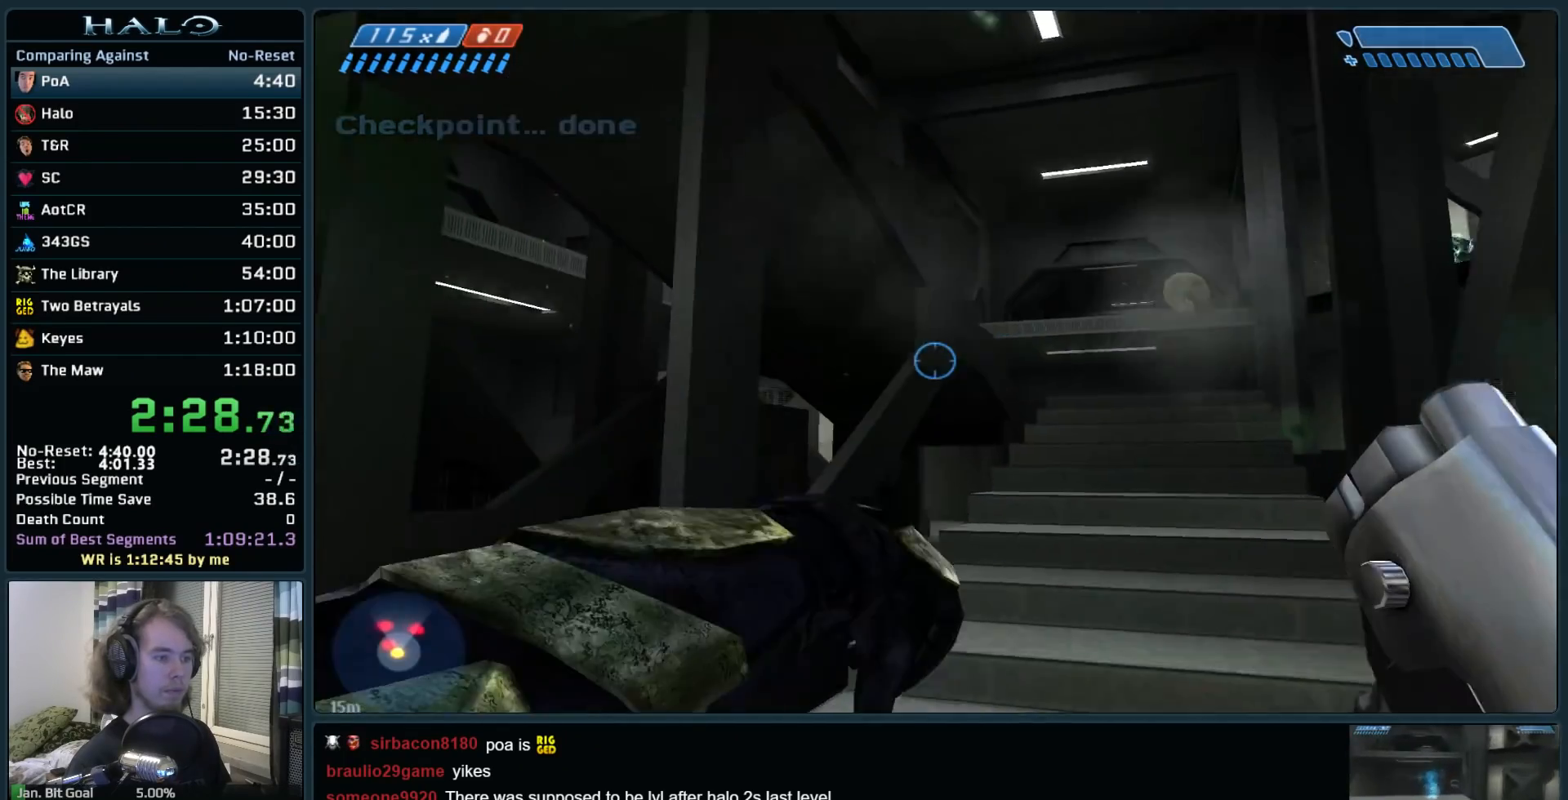
Gameplay with keyboard and mouse; each line is a JSON object with the keys and mouse buttons held at the frame after it. "events" lists presses ("down") and releases ("up") of ".", "0", "1", "2", "3", "4", "5", "6", "7", "8", "9", "a", "alt_l", "alt_r", "b", "backspace", "c", "caps_lock", "comma", "ctrl", "d", "down", "e", "f", "g", "h", "i", "j", "k", "l", "left", "m", "n", "o", "q", "r", "return", "right", "s", "shift", "space", "super", "t", "tab", "tilde", "u", "up", "v", "w", "x", "y", "z", "mouse_left", "mouse_right", "mouse_mb4" and "mouse_mb5" between this image and that frame as [ms after this image, input, new state], when the widget could be followed in between. "mouse_left", "mouse_right", "mouse_mb4", "mouse_mb5" = the "left", "right", "mb4", "mb5" buttons of the "mouse" list. No other keys are recorded. Not read: mouse_move.
{"keys": ["w"], "mouse": [], "events": []}
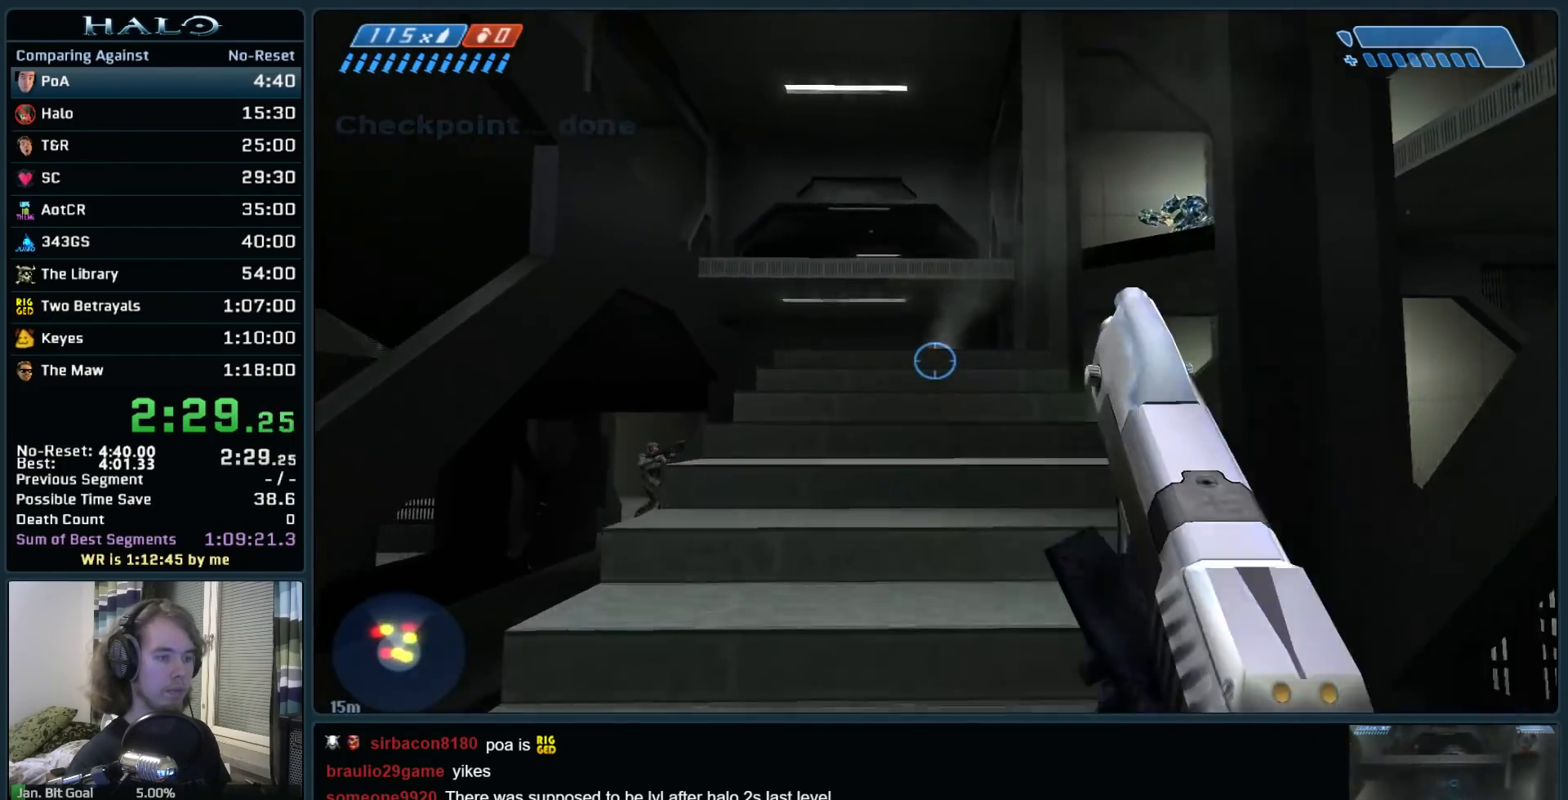
{"keys": ["w"], "mouse": [], "events": []}
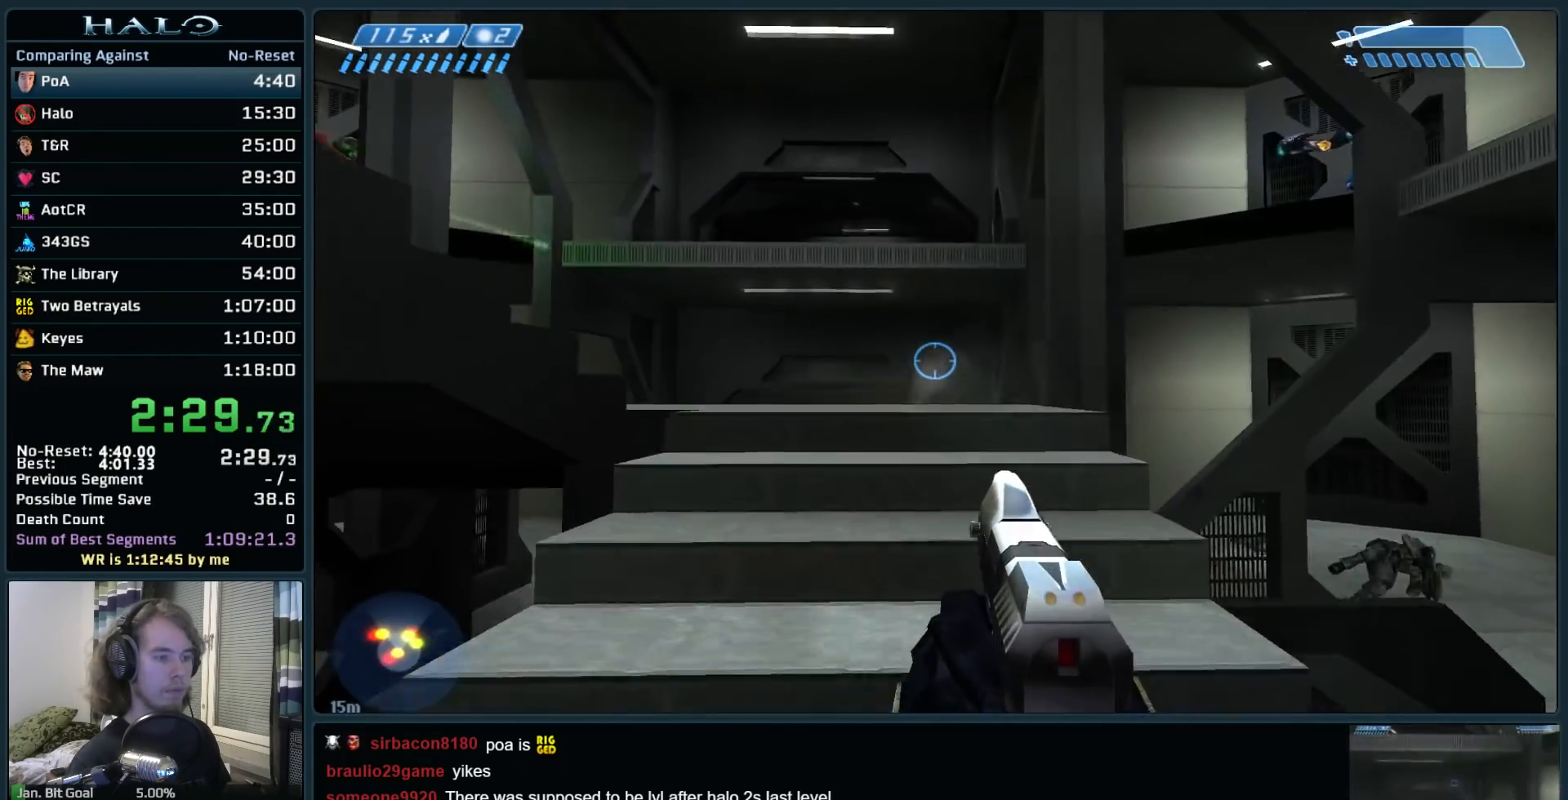
{"keys": ["w"], "mouse": [], "events": []}
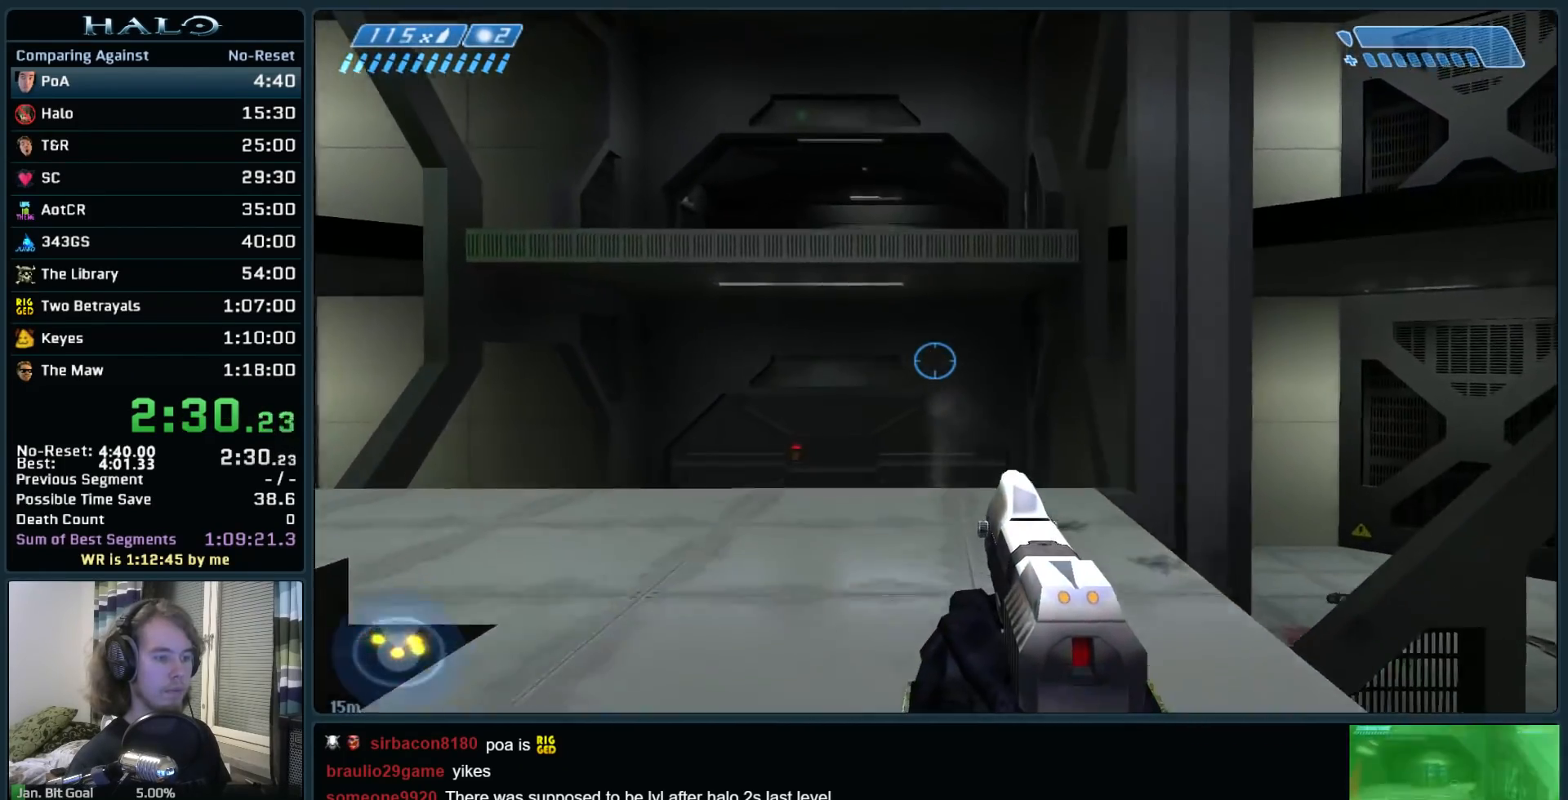
{"keys": ["w"], "mouse": [], "events": []}
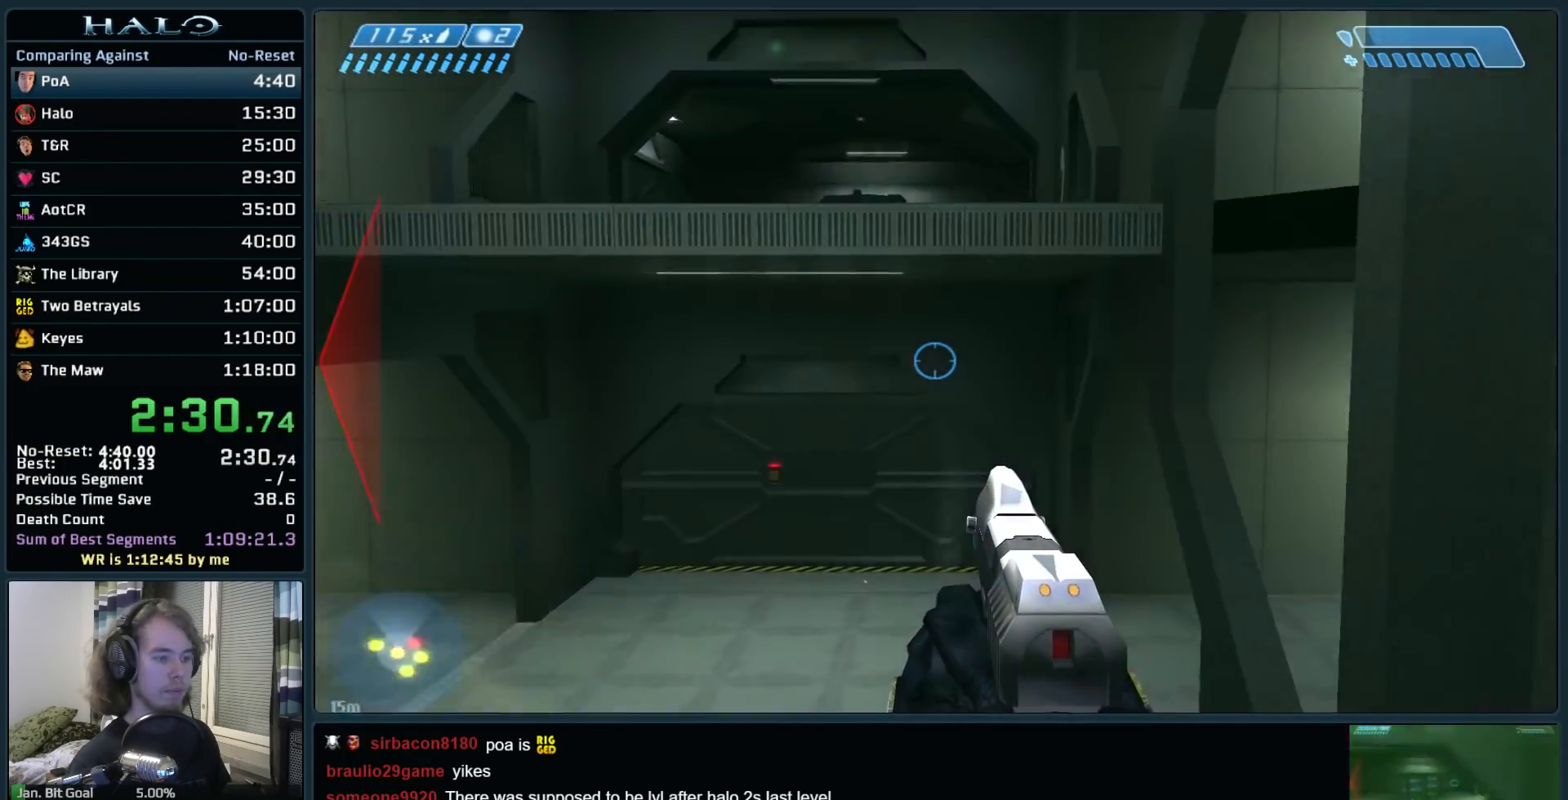
{"keys": ["space", "w"], "mouse": [], "events": [[133, "space", "down"]]}
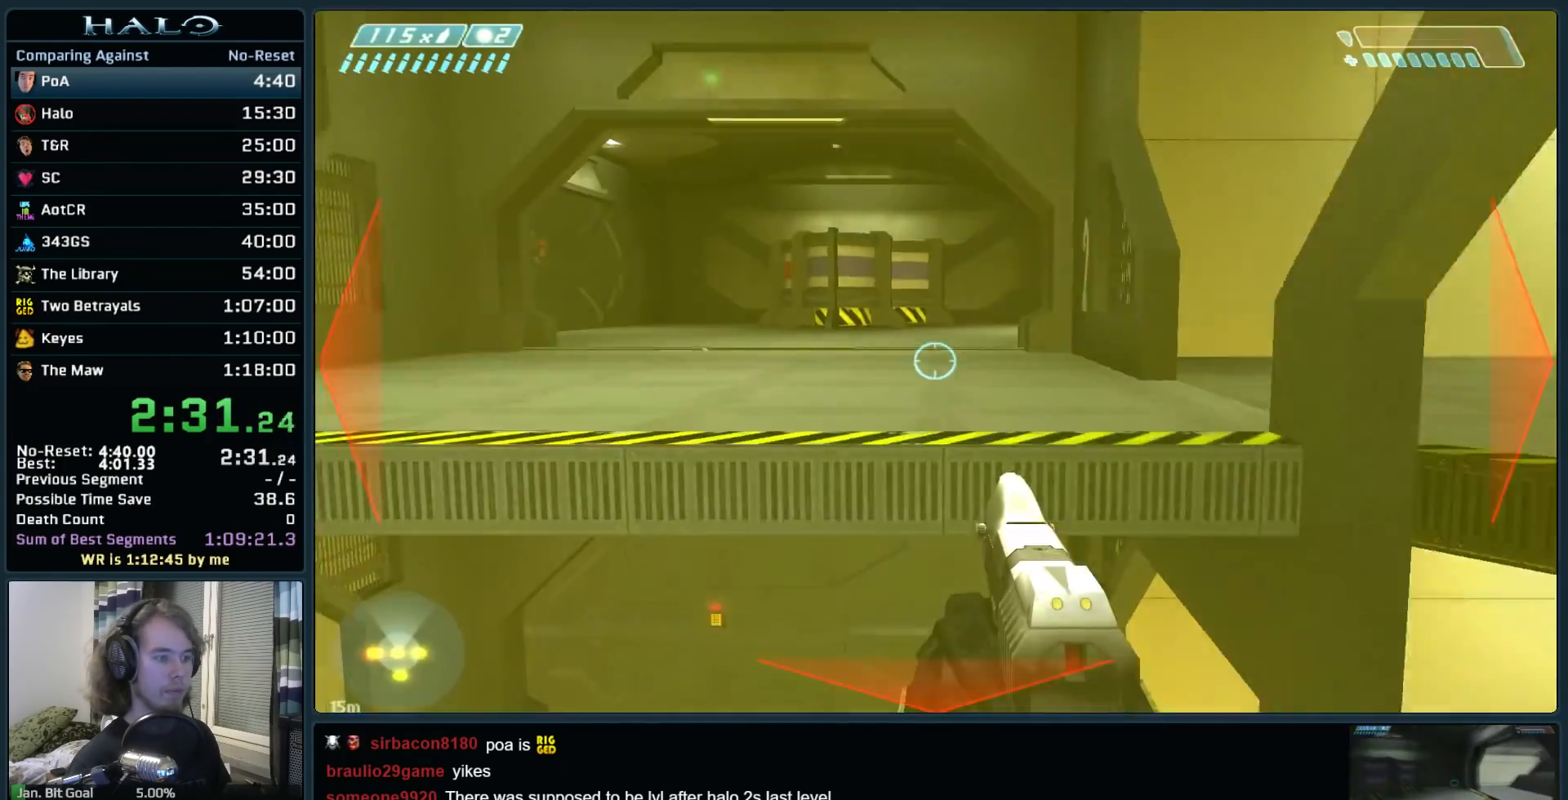
{"keys": ["w"], "mouse": [], "events": [[383, "space", "up"]]}
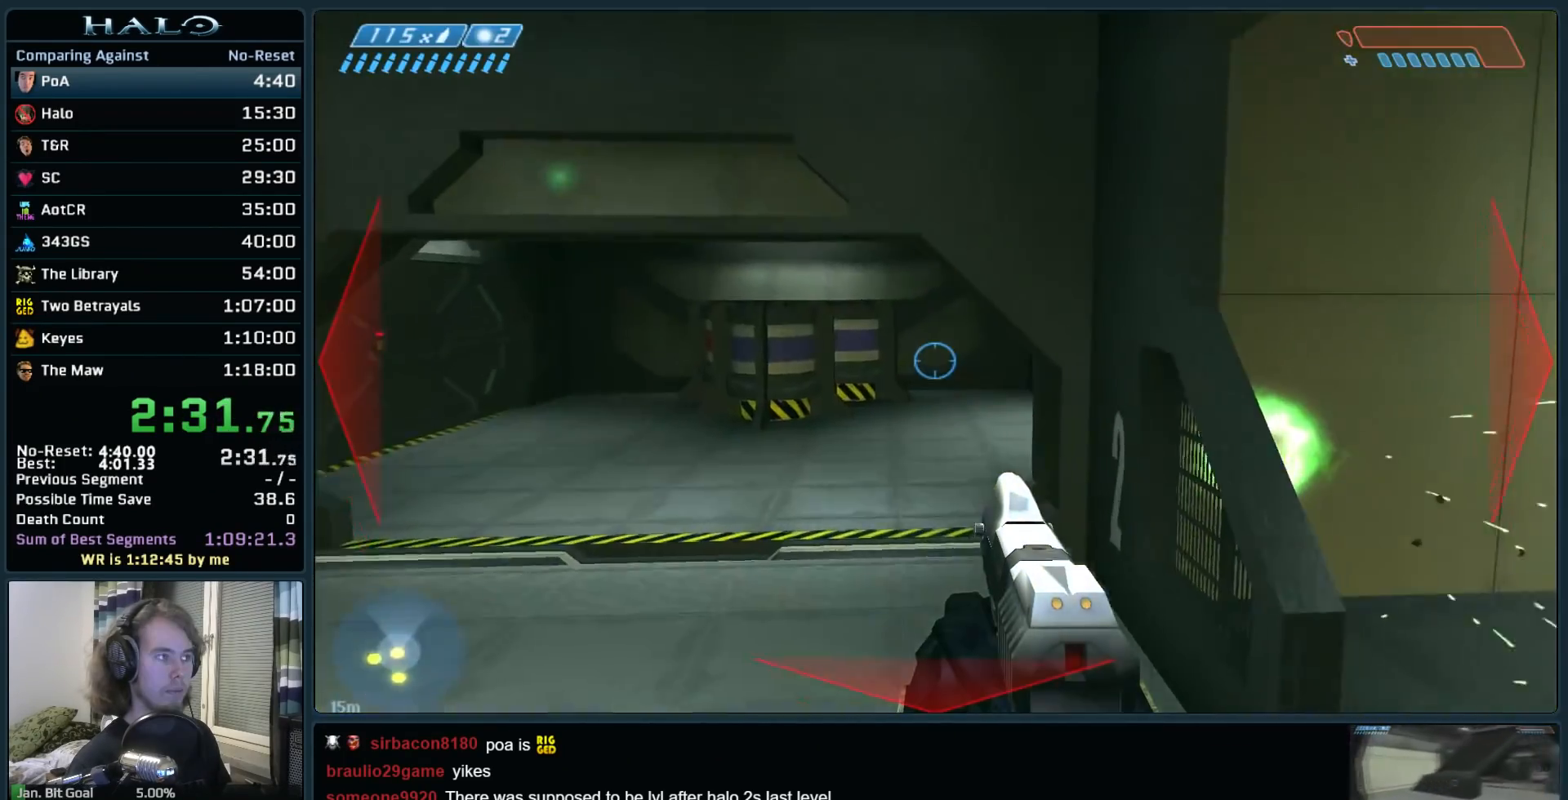
{"keys": ["w"], "mouse": [], "events": []}
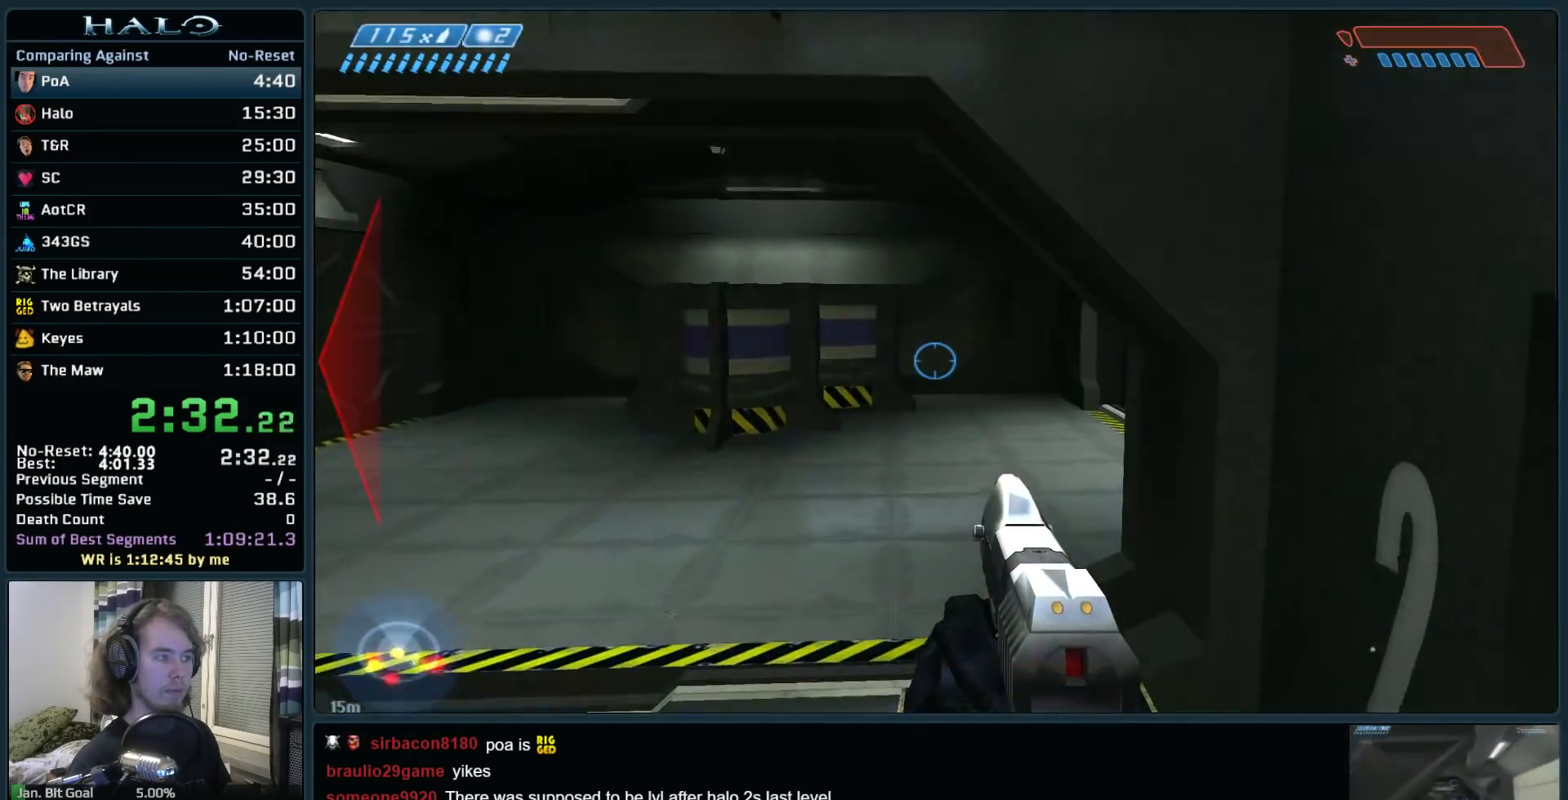
{"keys": ["w"], "mouse": [], "events": [[133, "mouse_mb5", "down"], [217, "mouse_mb5", "up"]]}
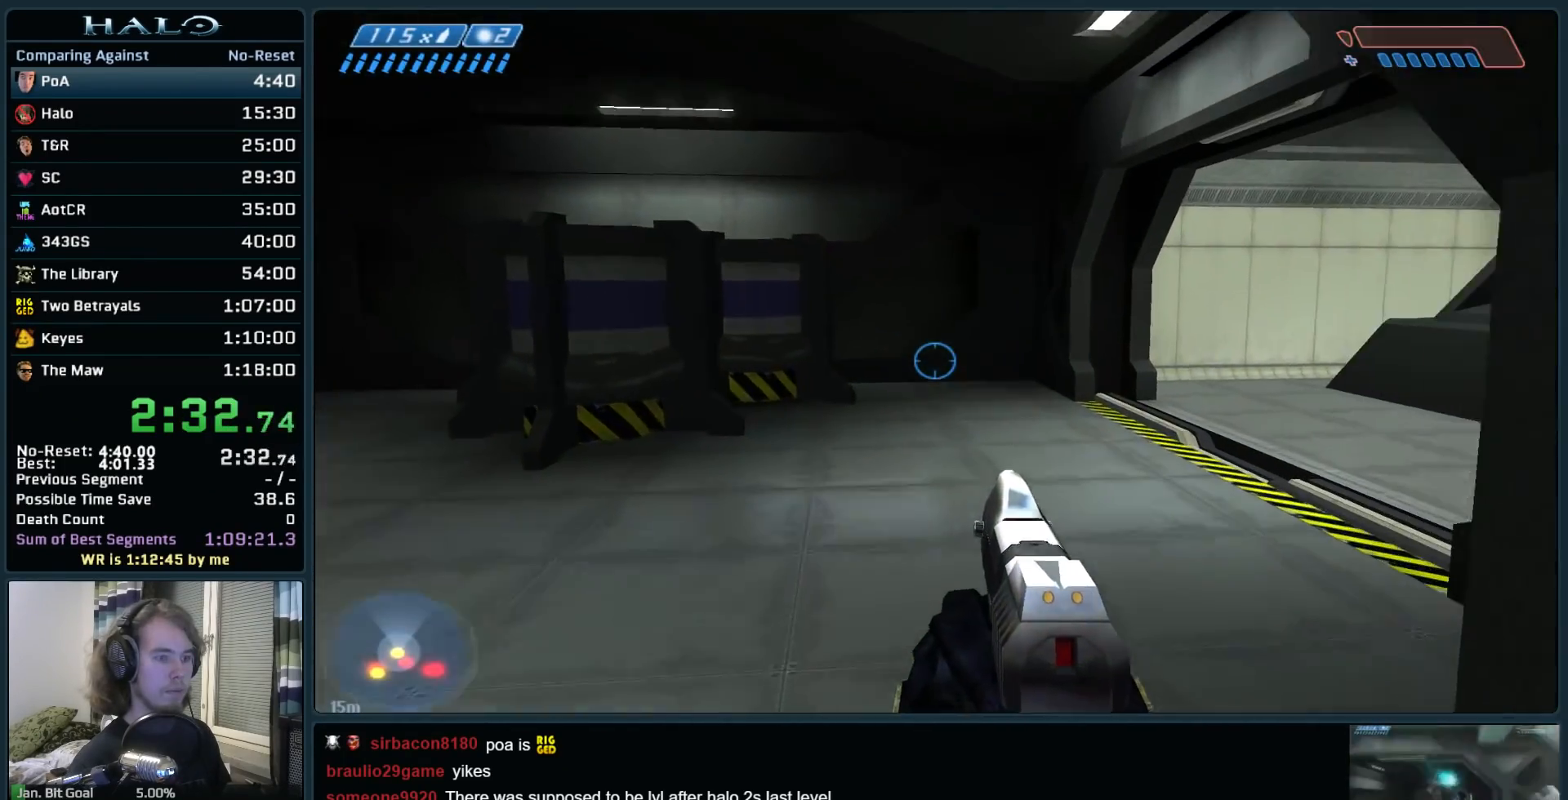
{"keys": ["w"], "mouse": [], "events": []}
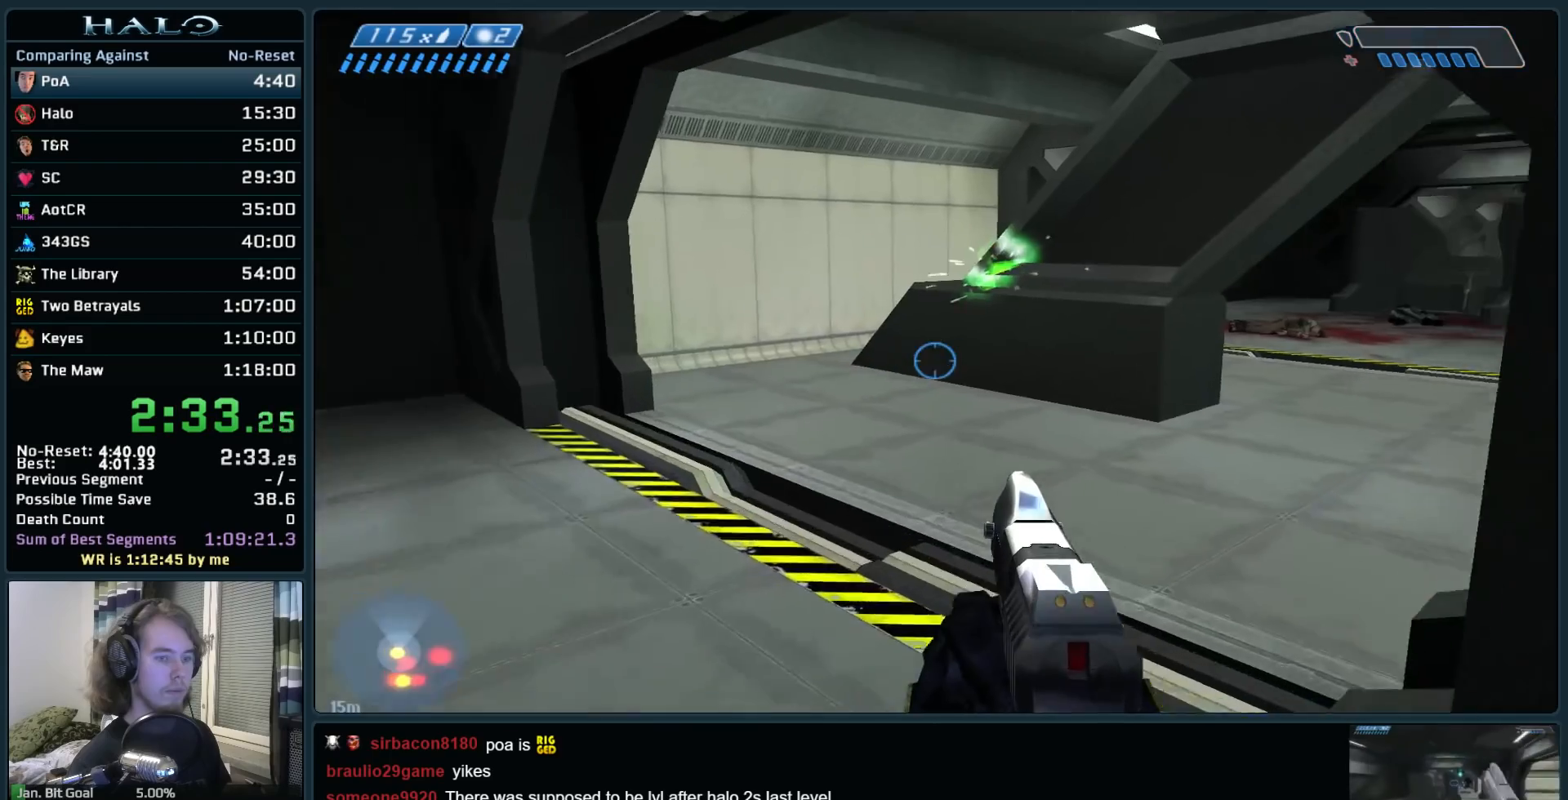
{"keys": ["w"], "mouse": [], "events": [[400, "d", "down"], [483, "d", "up"]]}
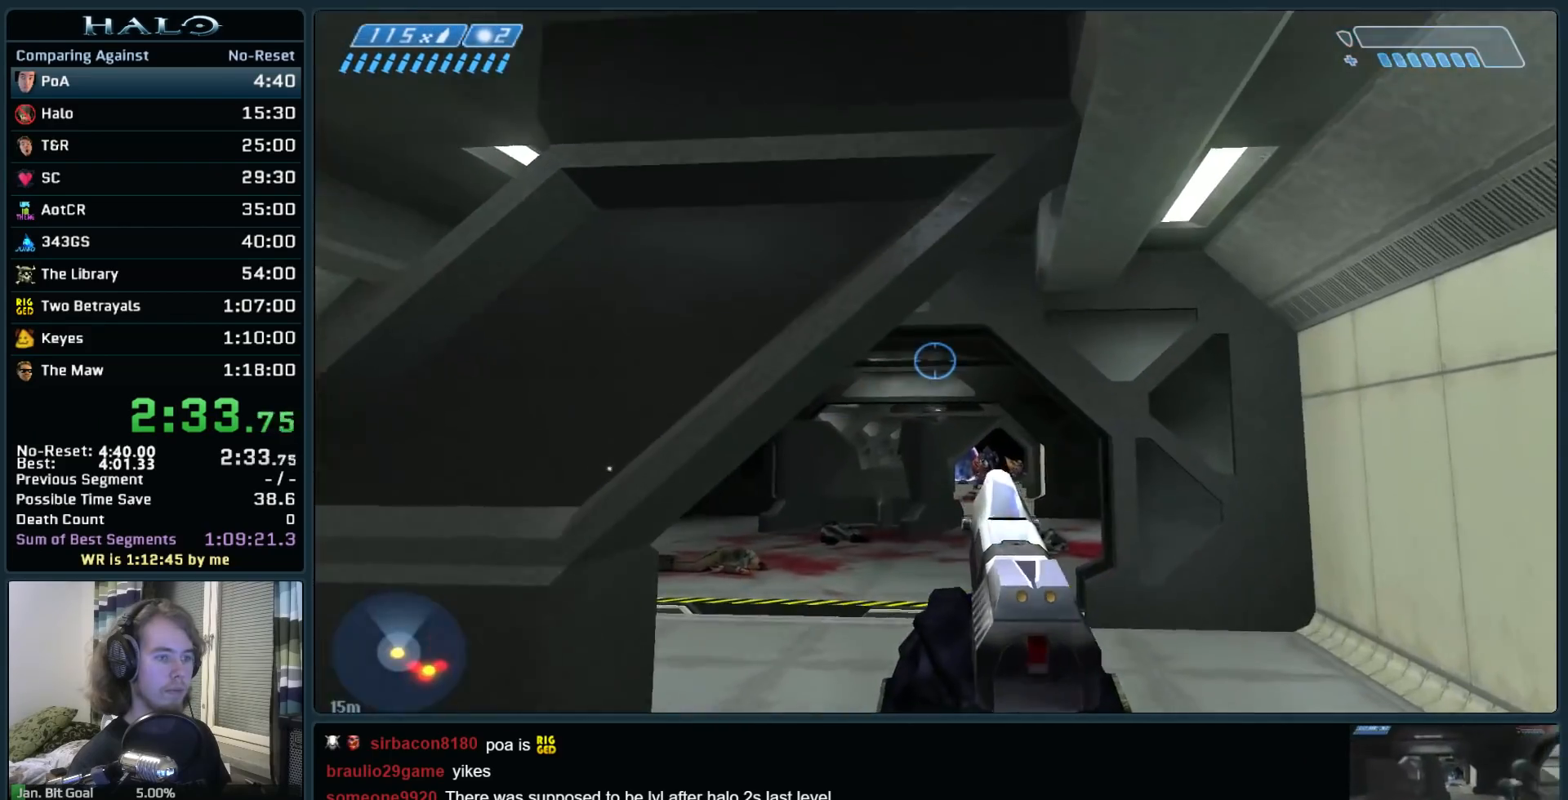
{"keys": ["w"], "mouse": [], "events": [[133, "mouse_right", "down"], [367, "mouse_right", "up"]]}
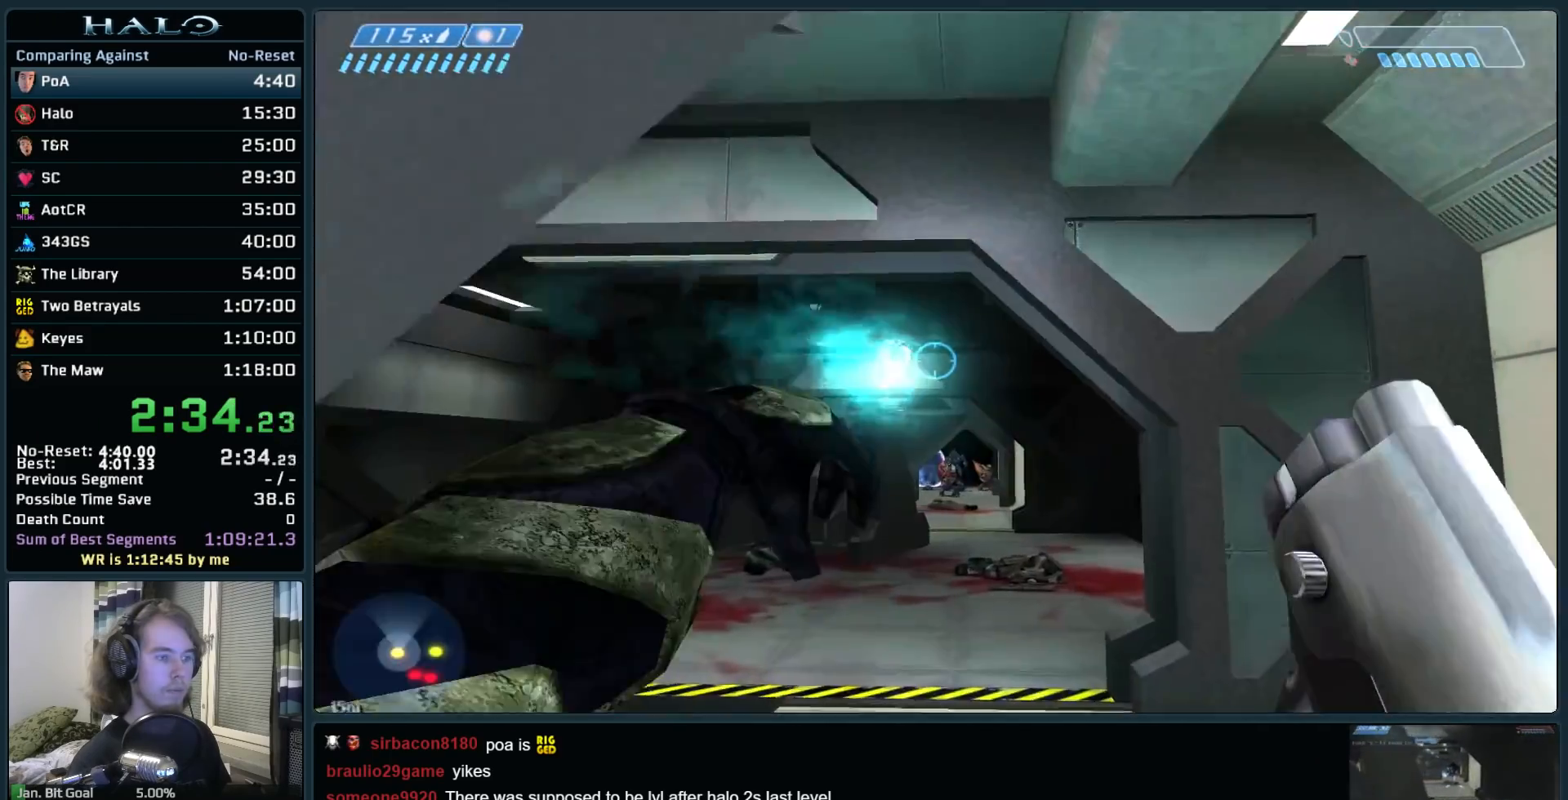
{"keys": ["w"], "mouse": [], "events": []}
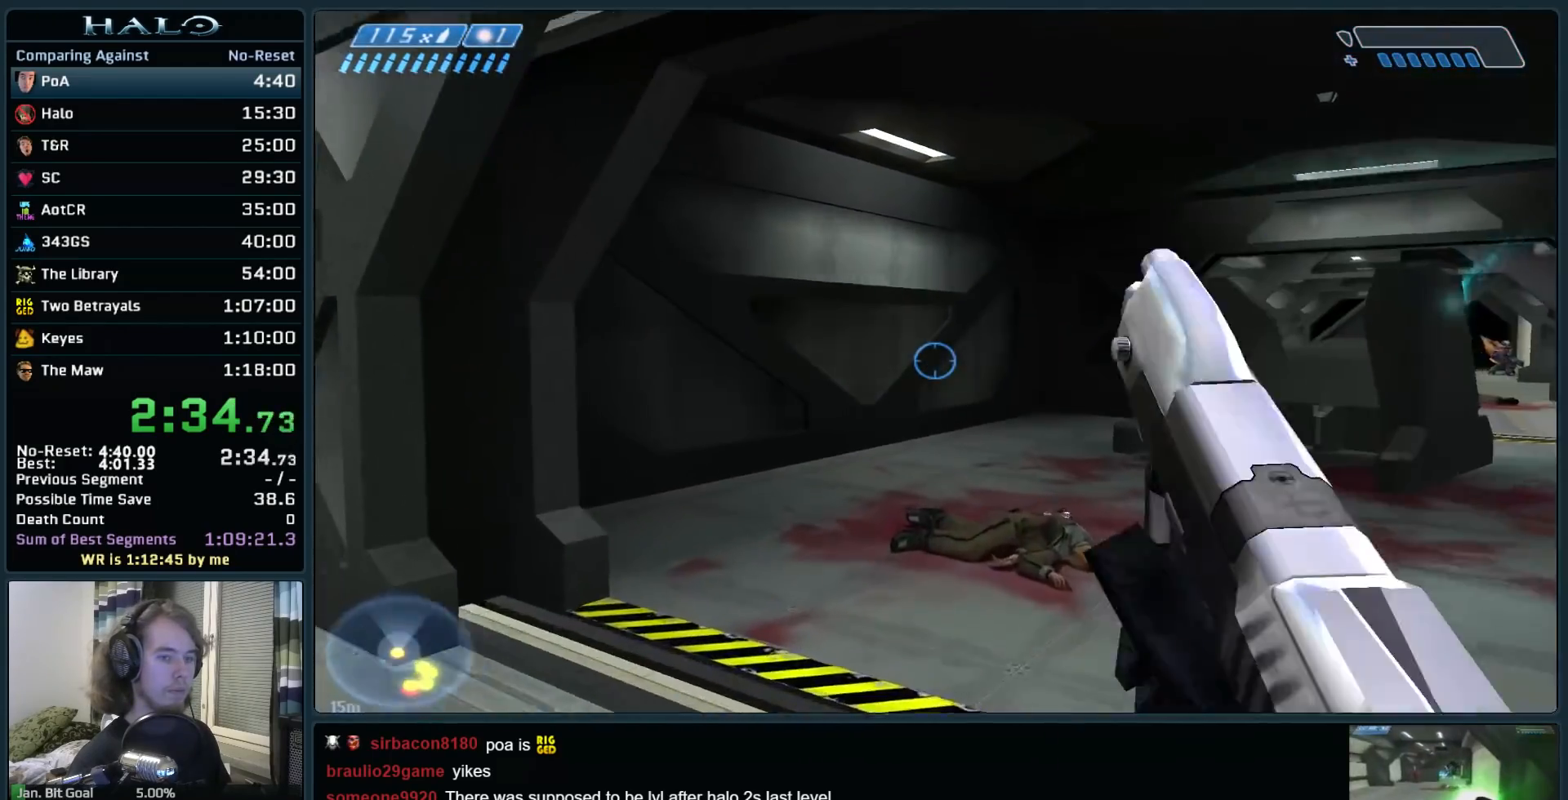
{"keys": ["w"], "mouse": ["left"], "events": [[67, "q", "down"], [217, "q", "up"], [250, "mouse_left", "down"]]}
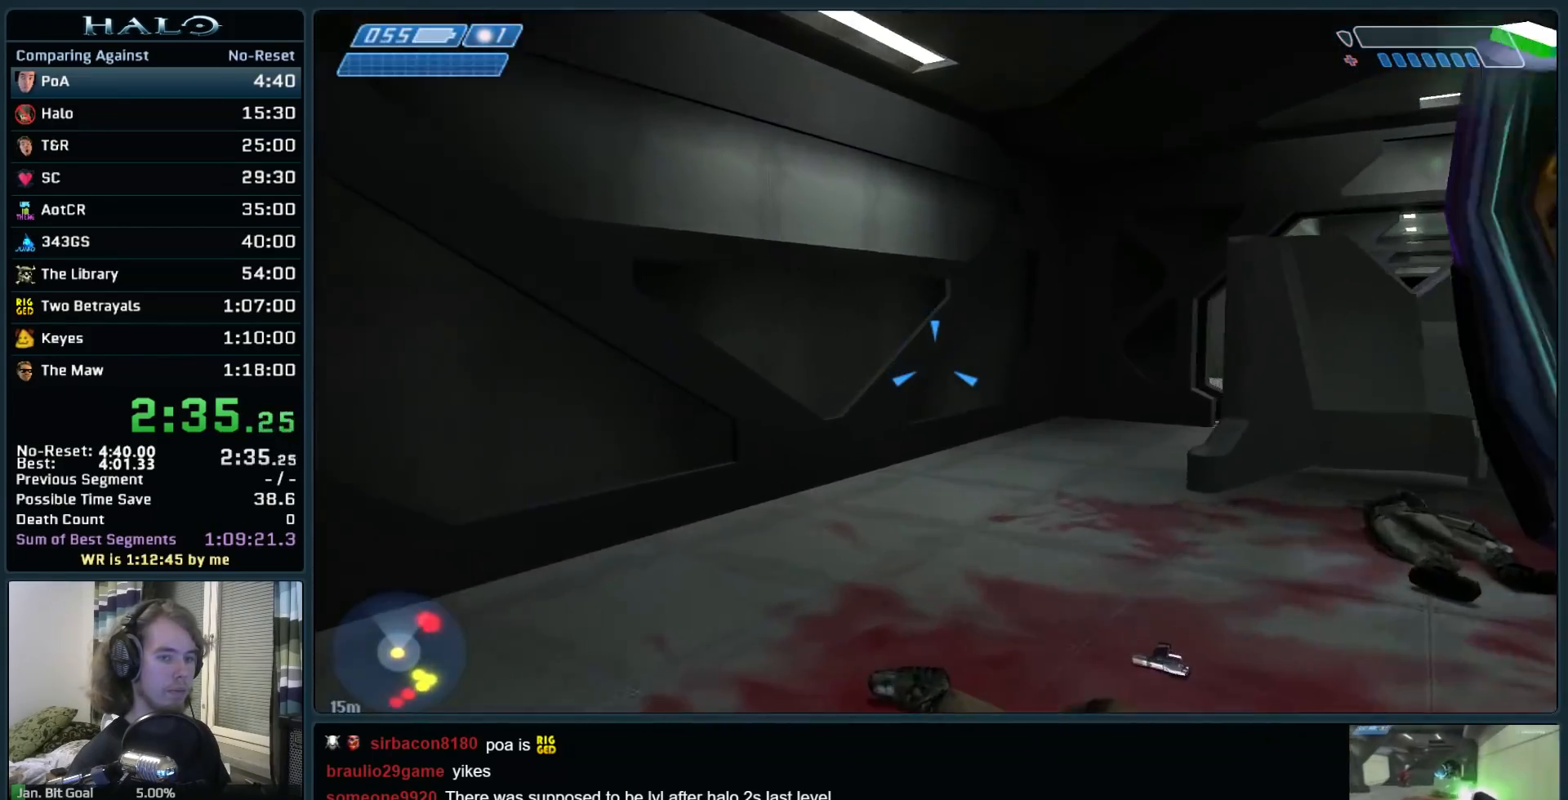
{"keys": ["w"], "mouse": ["left"], "events": []}
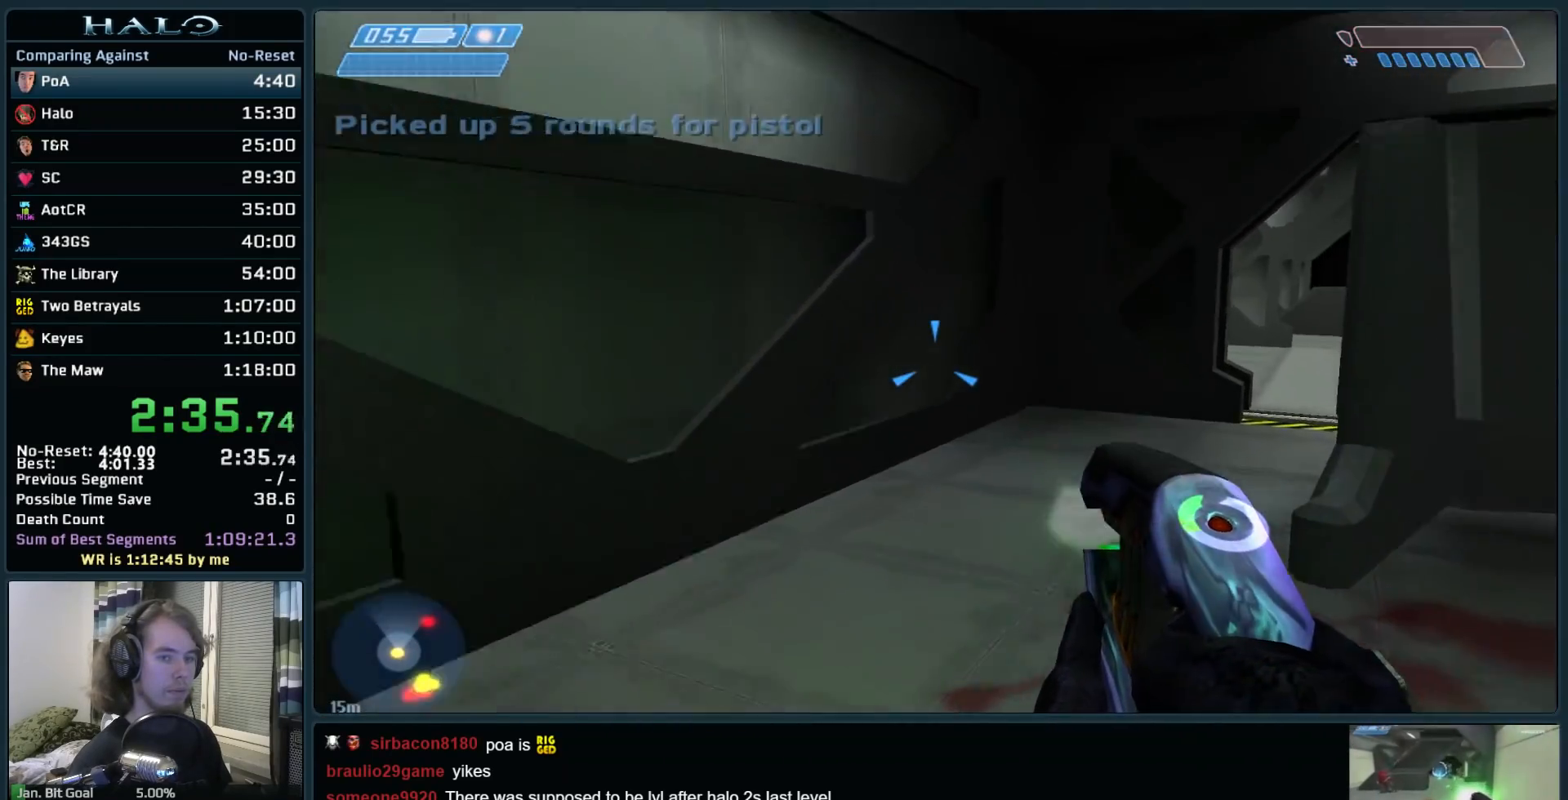
{"keys": ["w"], "mouse": ["left"], "events": []}
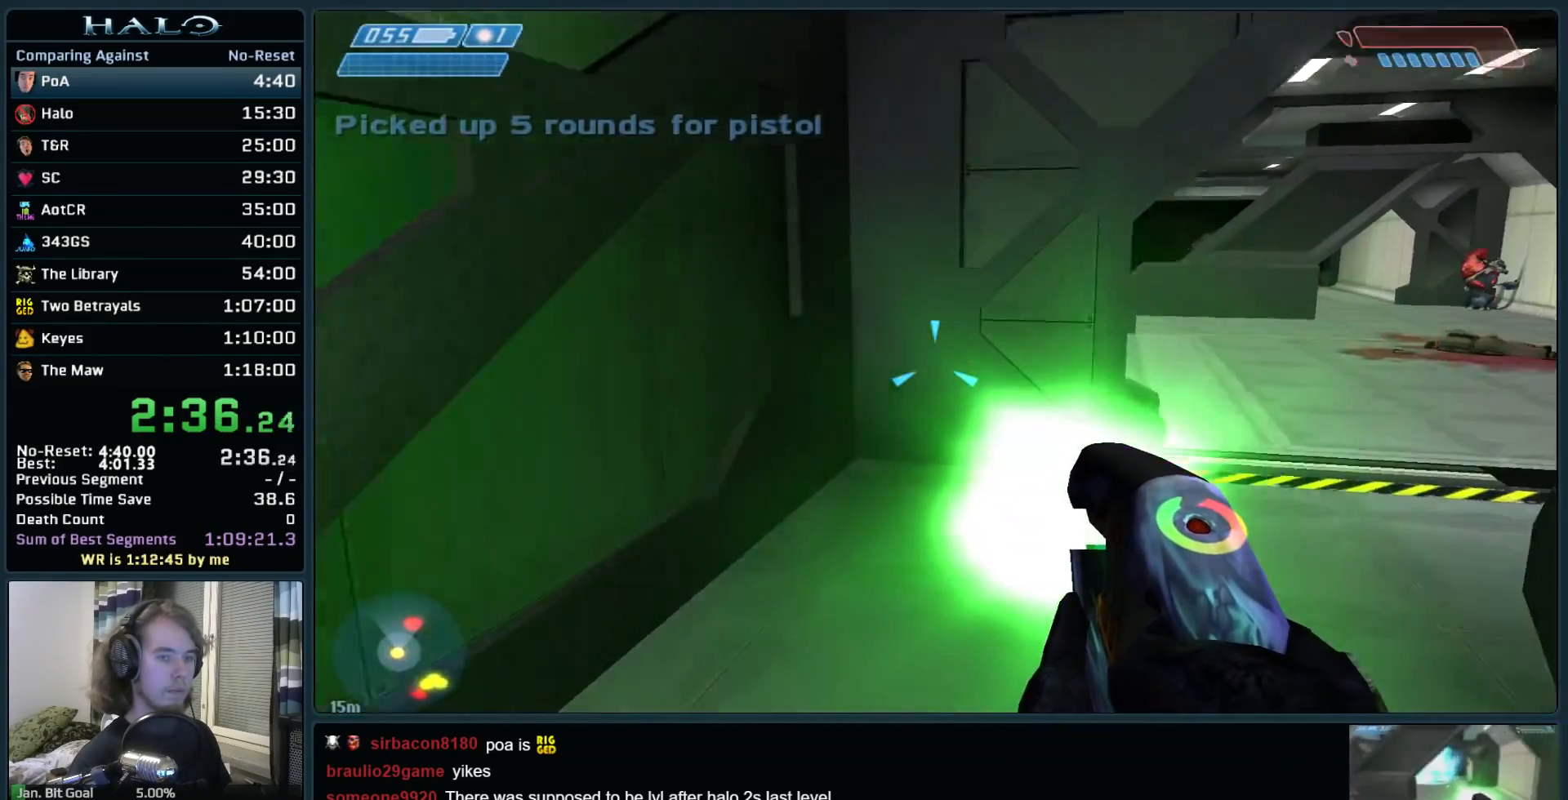
{"keys": ["w"], "mouse": ["left"], "events": []}
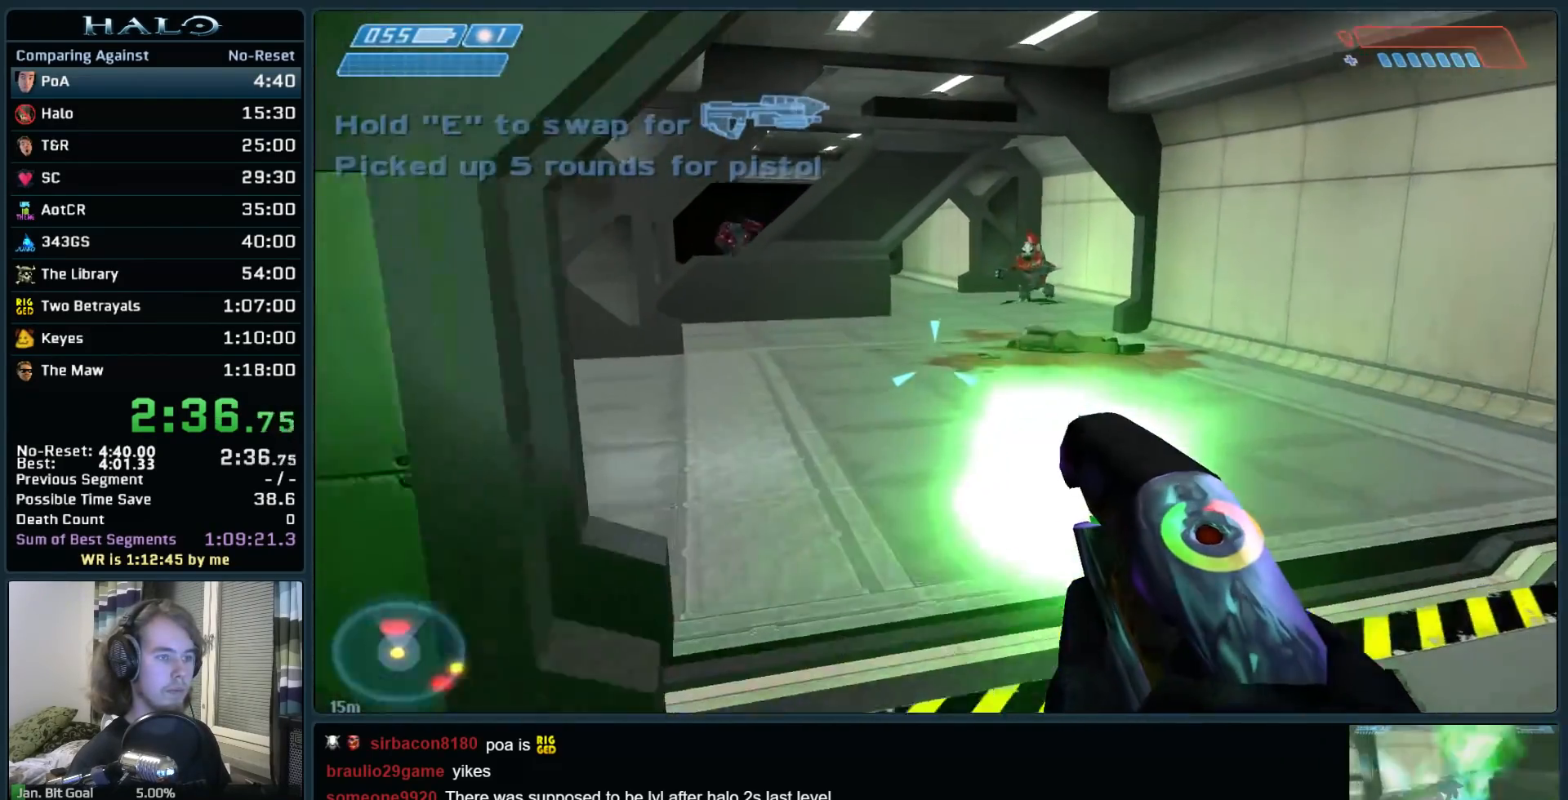
{"keys": ["d", "w"], "mouse": ["left"], "events": [[233, "d", "down"], [267, "mouse_left", "up"], [367, "q", "down"], [417, "mouse_left", "down"], [500, "q", "up"]]}
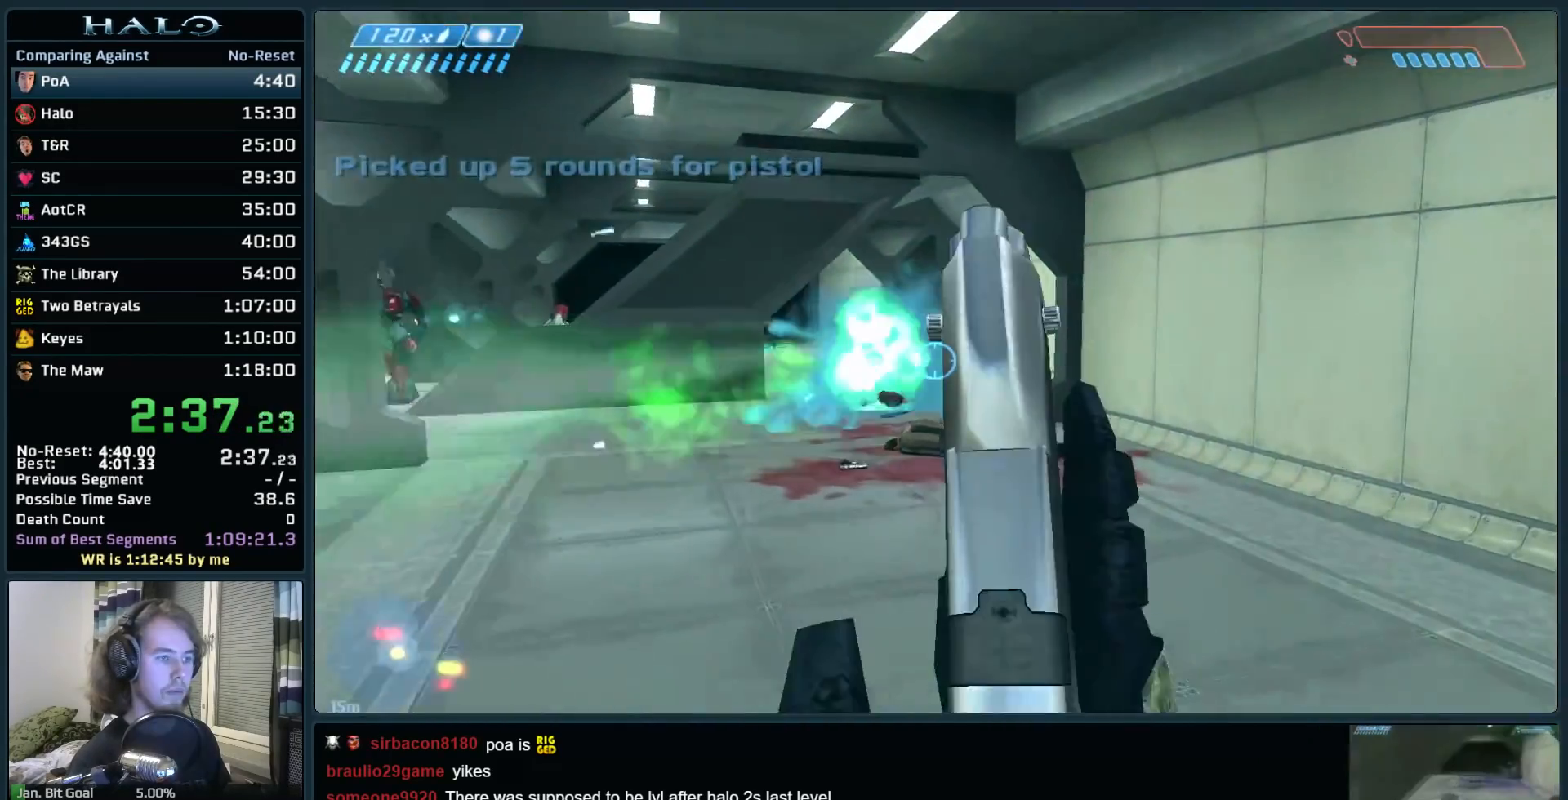
{"keys": ["w"], "mouse": ["left"], "events": [[50, "mouse_left", "up"], [150, "mouse_left", "down"], [383, "mouse_left", "up"], [433, "mouse_left", "down"], [483, "d", "up"]]}
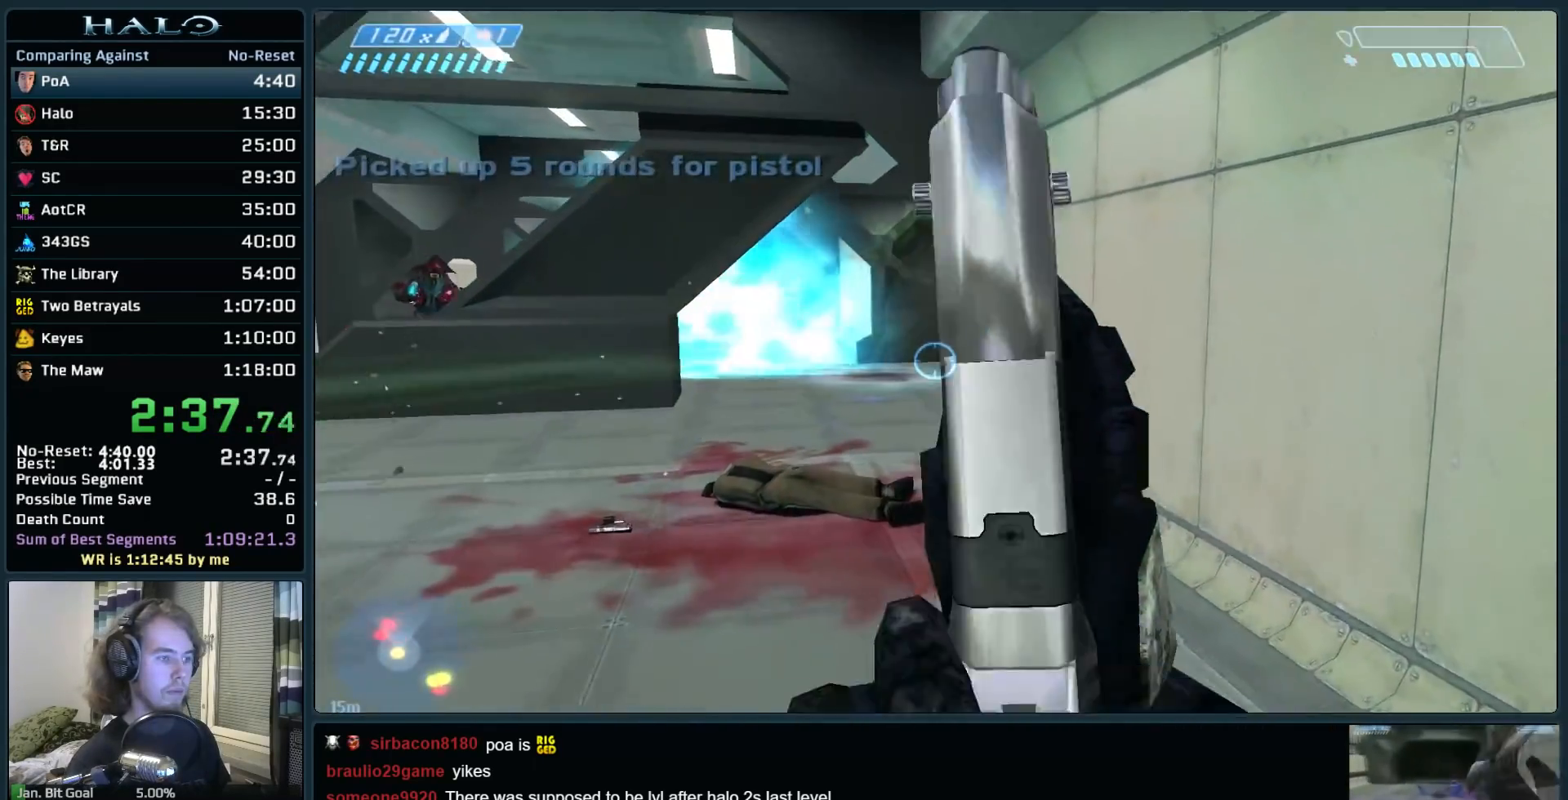
{"keys": ["q", "w"], "mouse": ["left"], "events": [[117, "a", "down"], [117, "mouse_left", "up"], [217, "mouse_left", "down"], [350, "mouse_left", "up"], [400, "a", "up"], [450, "mouse_left", "down"], [483, "q", "down"]]}
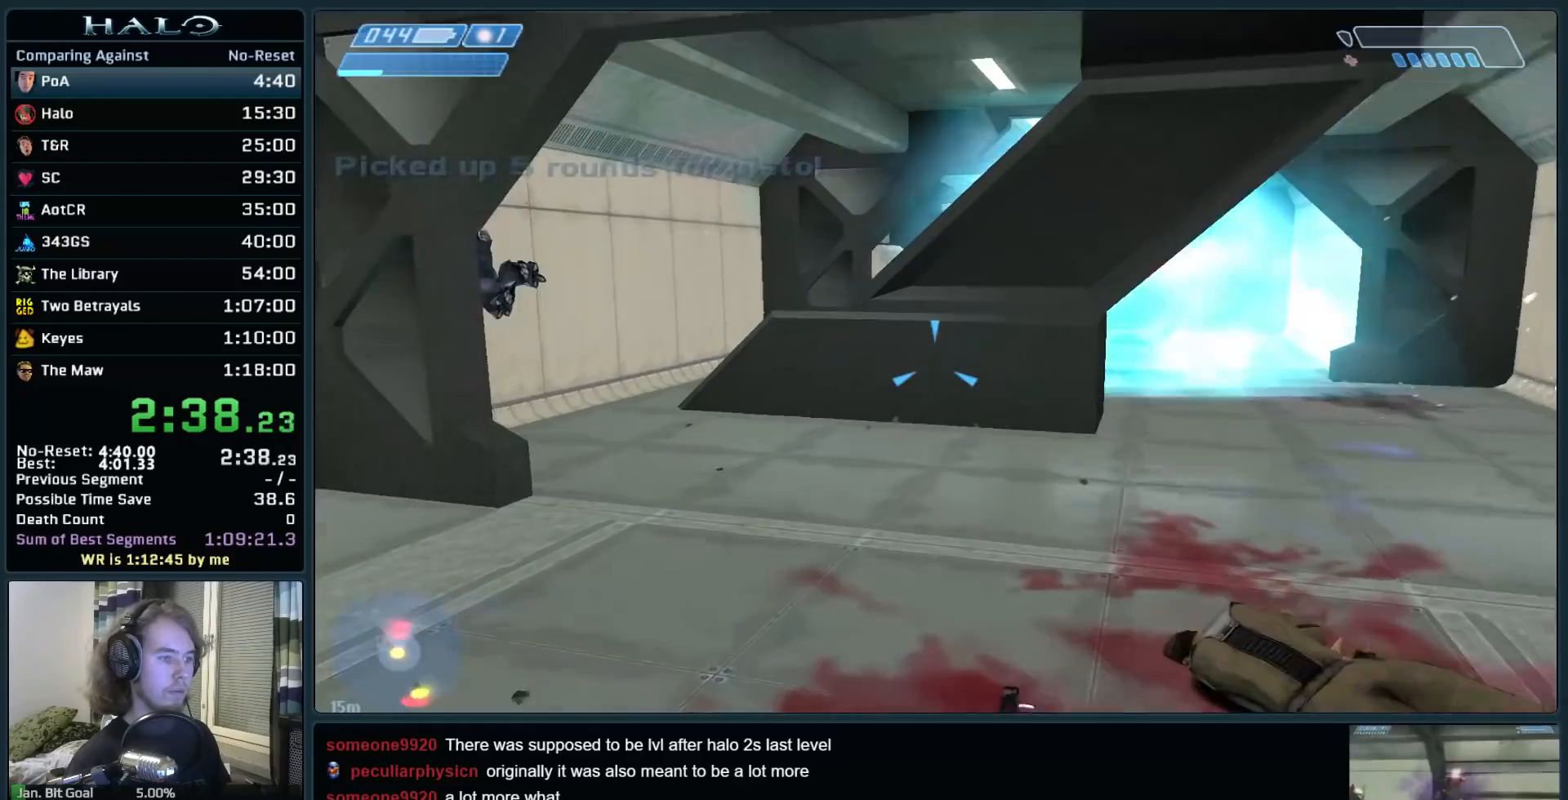
{"keys": ["a", "w"], "mouse": ["left"], "events": [[133, "q", "up"], [367, "a", "down"]]}
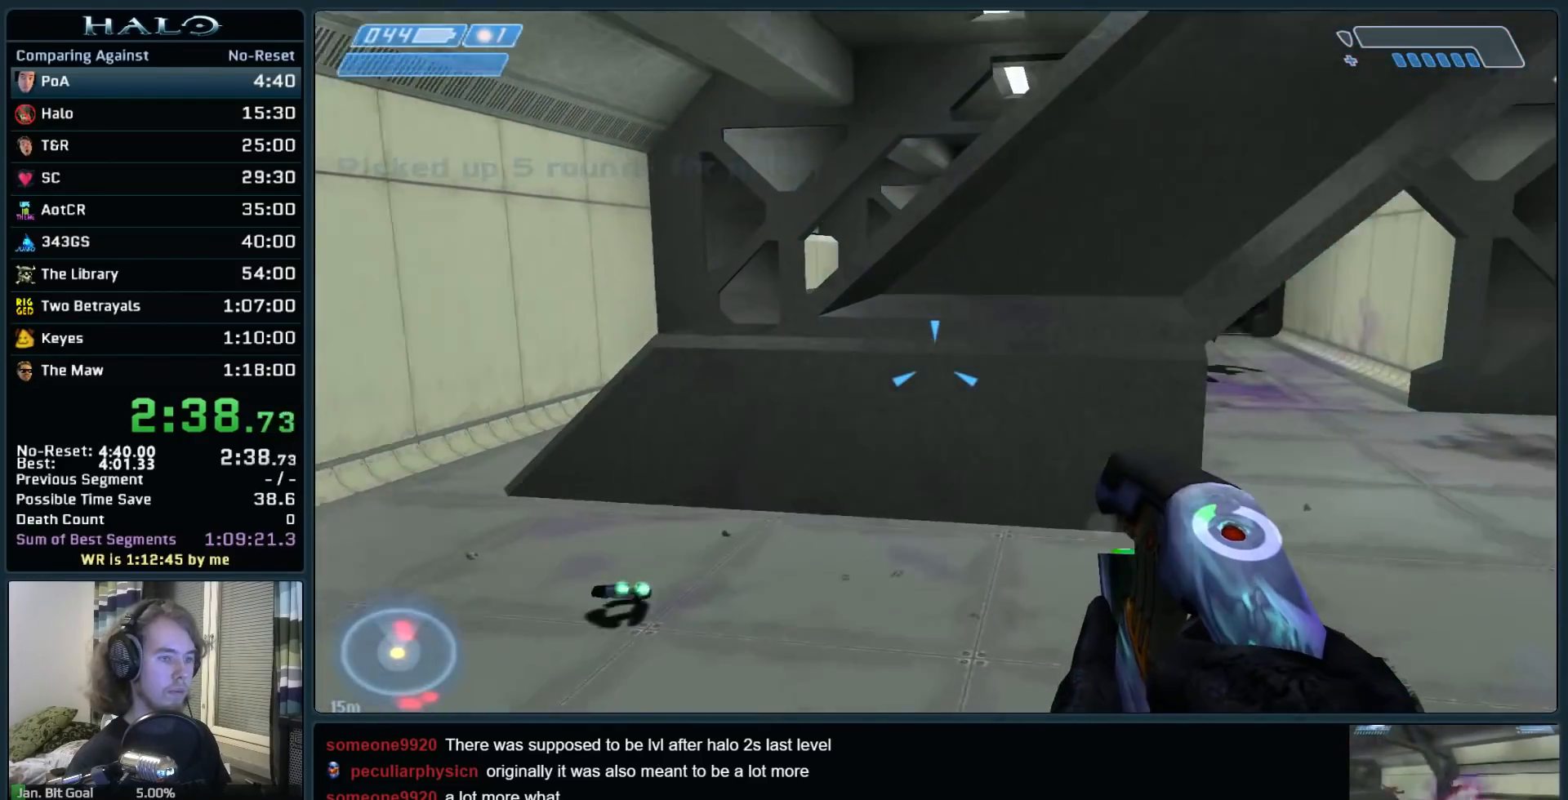
{"keys": ["a", "w"], "mouse": ["left"], "events": []}
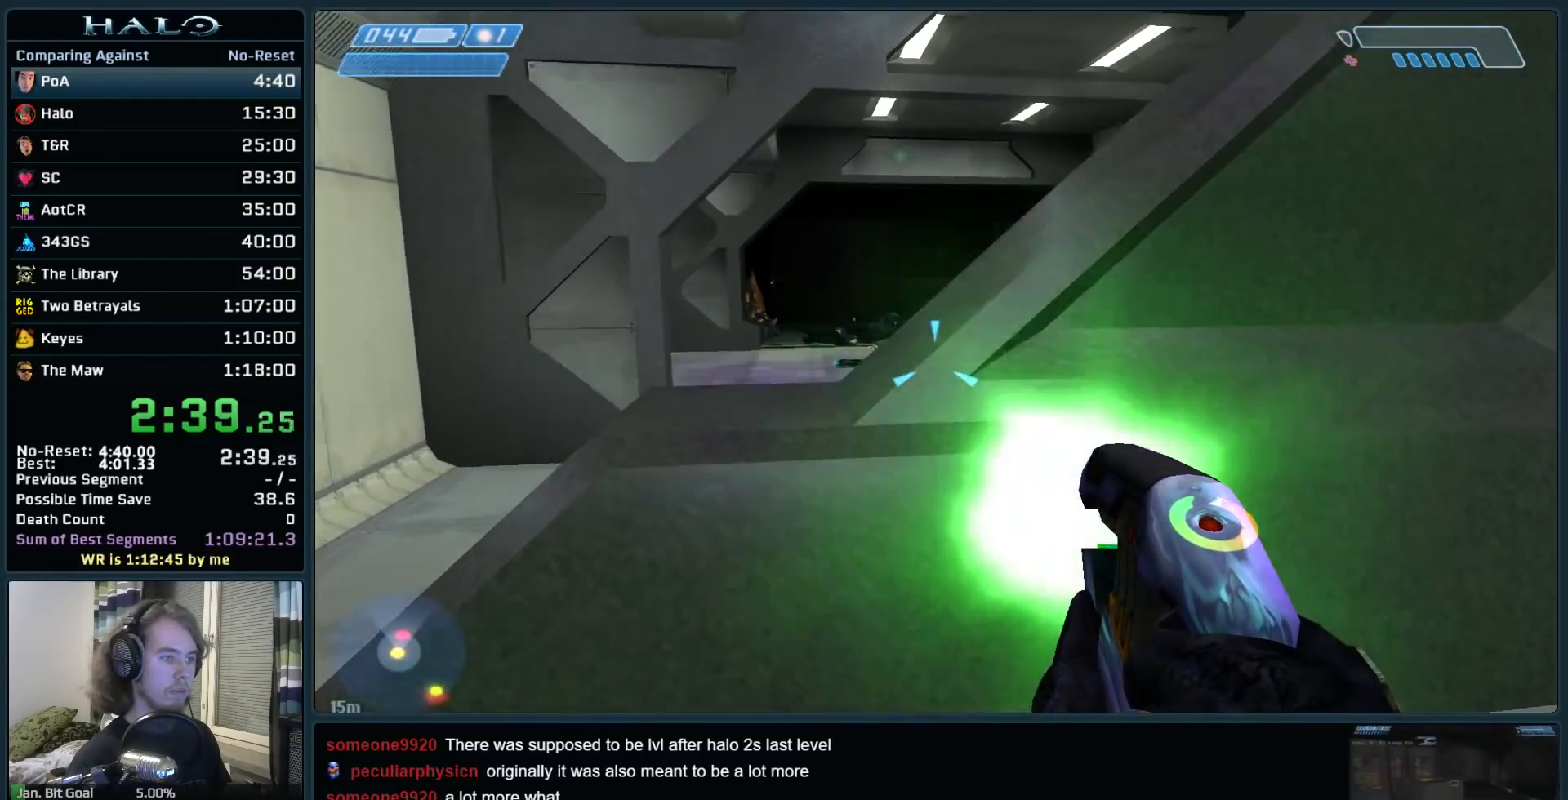
{"keys": [], "mouse": [], "events": [[200, "a", "up"], [200, "w", "up"], [400, "a", "down"], [483, "a", "up"], [483, "mouse_left", "up"]]}
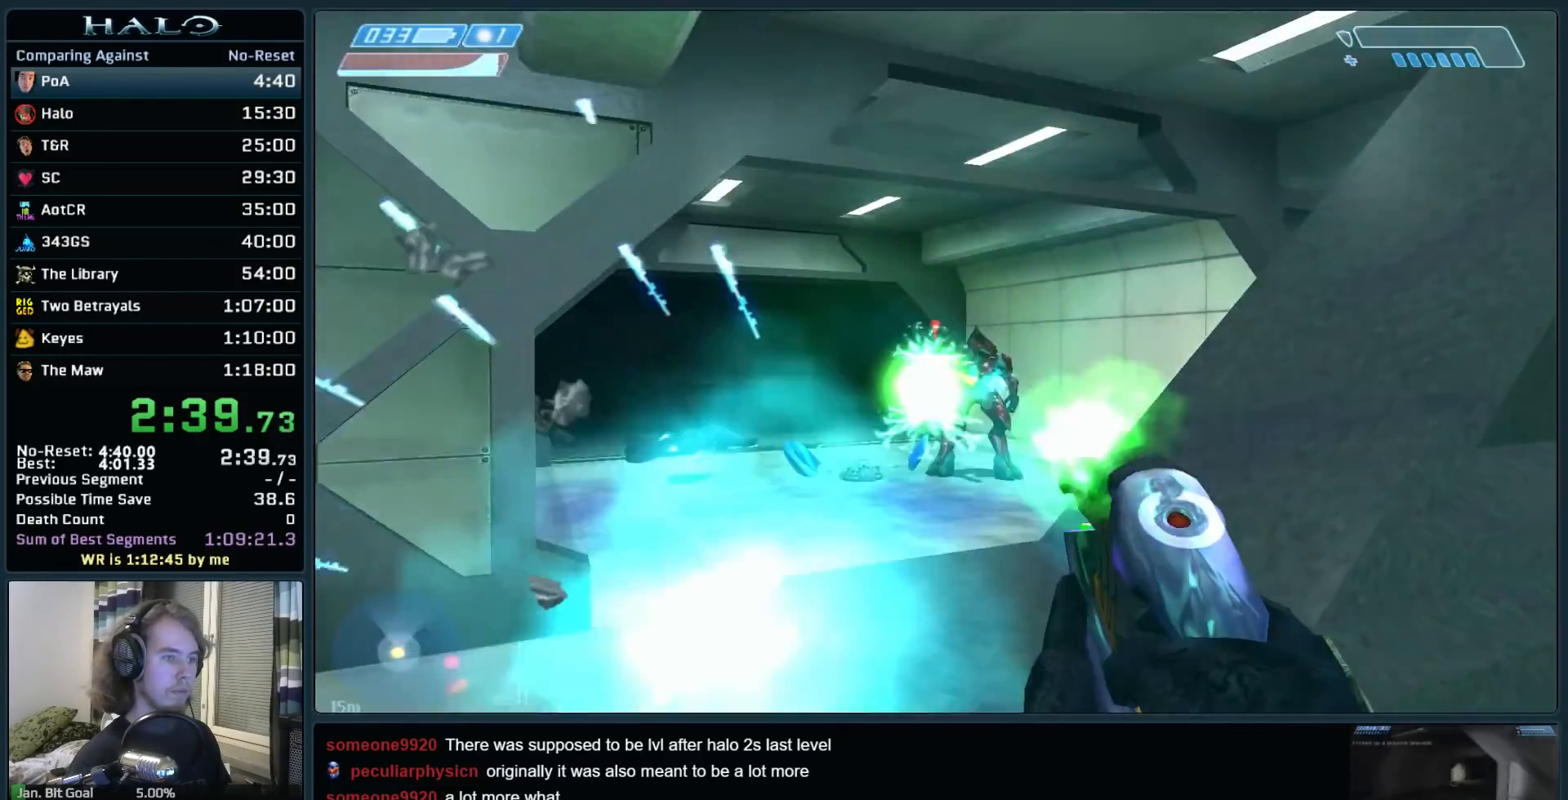
{"keys": ["a"], "mouse": ["left"], "events": [[33, "d", "down"], [83, "q", "down"], [183, "s", "down"], [217, "d", "up"], [217, "q", "up"], [317, "a", "down"], [317, "mouse_left", "down"], [467, "s", "up"]]}
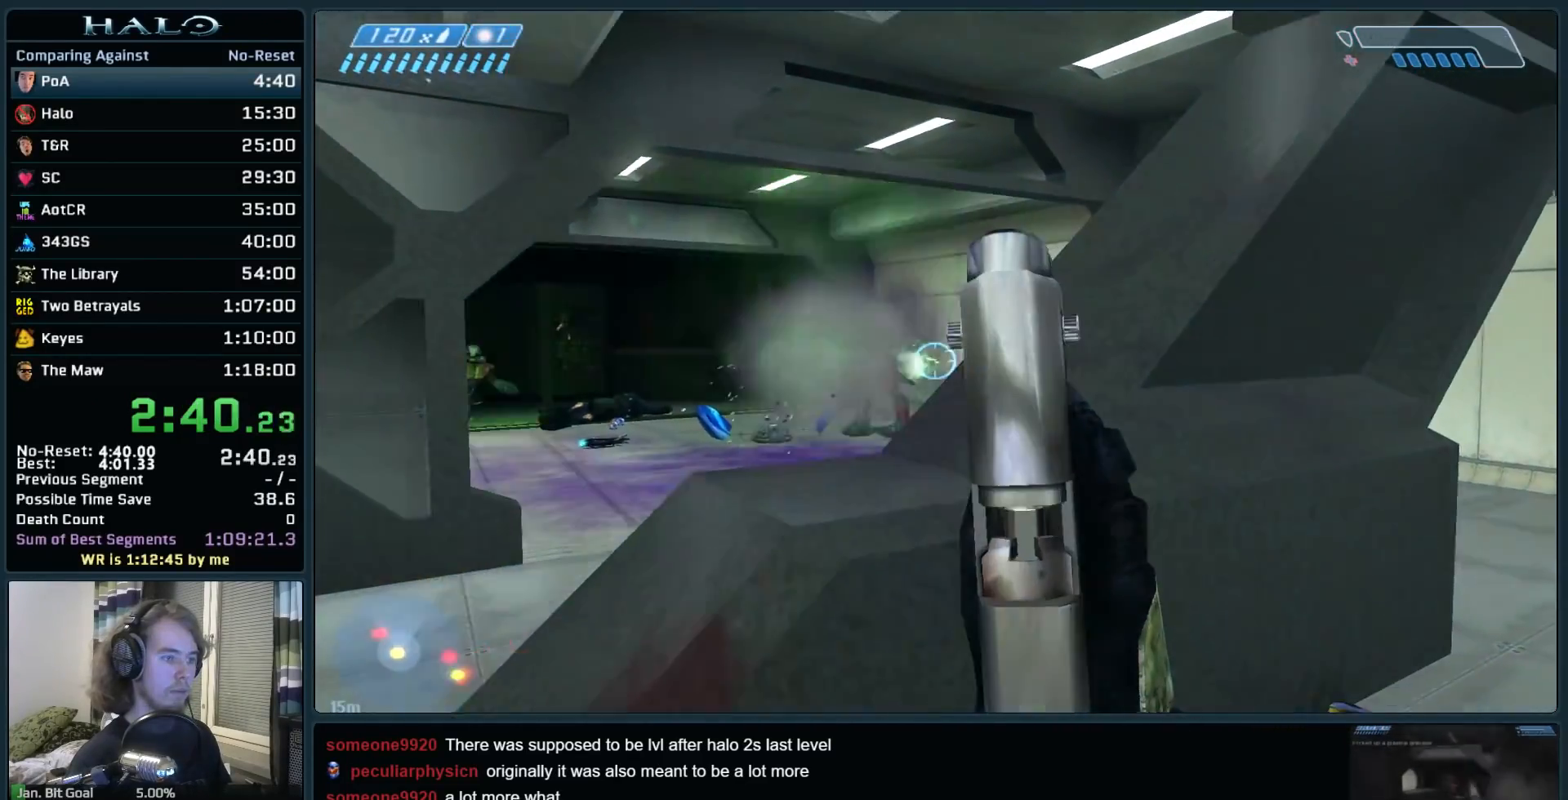
{"keys": [], "mouse": ["left"], "events": [[50, "mouse_left", "up"], [150, "mouse_left", "down"], [150, "w", "down"], [333, "mouse_left", "up"], [383, "mouse_left", "down"], [433, "w", "up"], [467, "a", "up"]]}
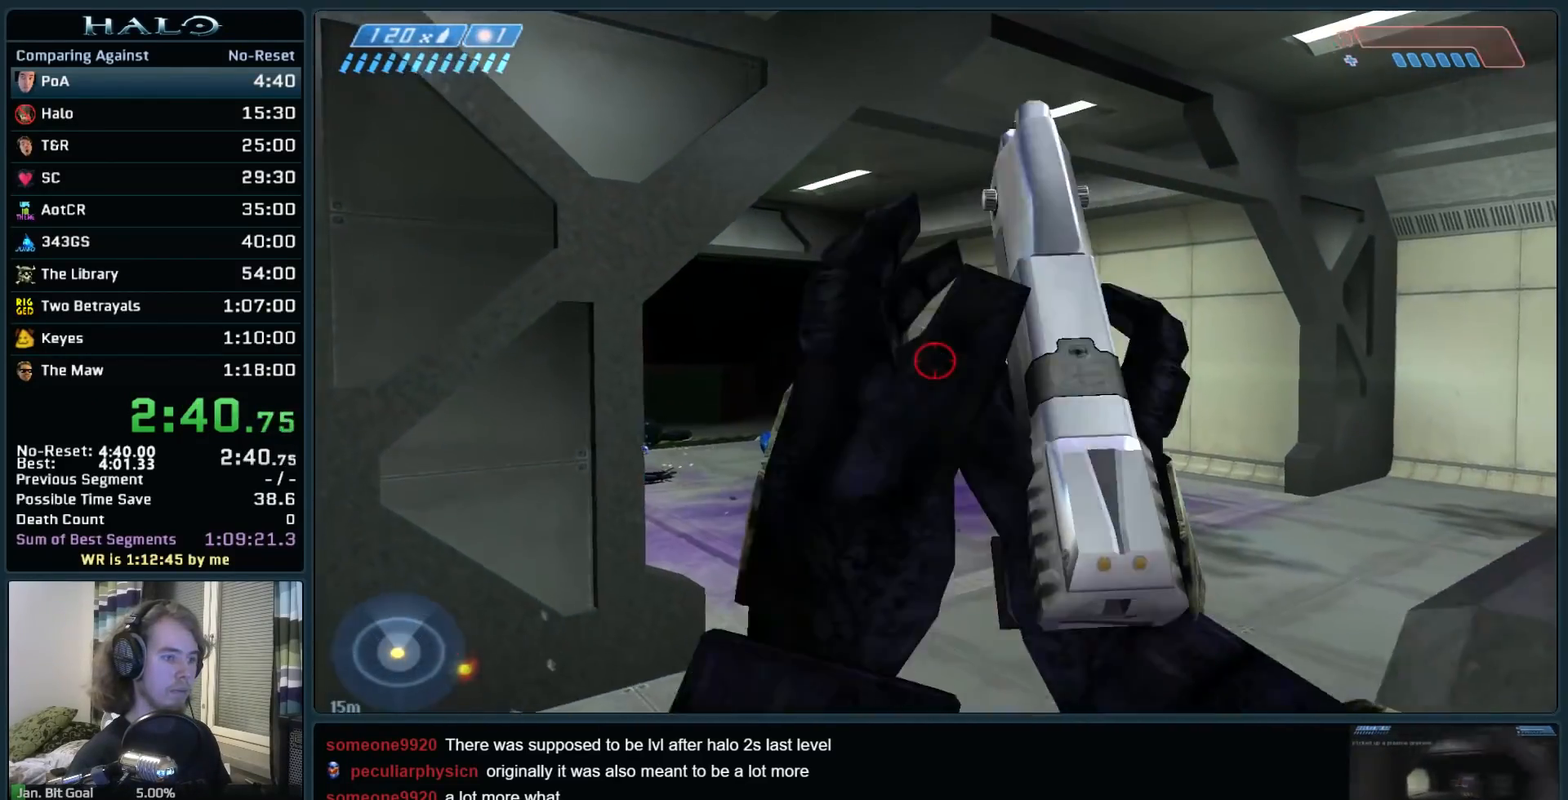
{"keys": ["w"], "mouse": [], "events": [[67, "mouse_left", "up"], [167, "mouse_left", "down"], [217, "a", "down"], [250, "w", "down"], [350, "a", "up"], [400, "mouse_left", "up"]]}
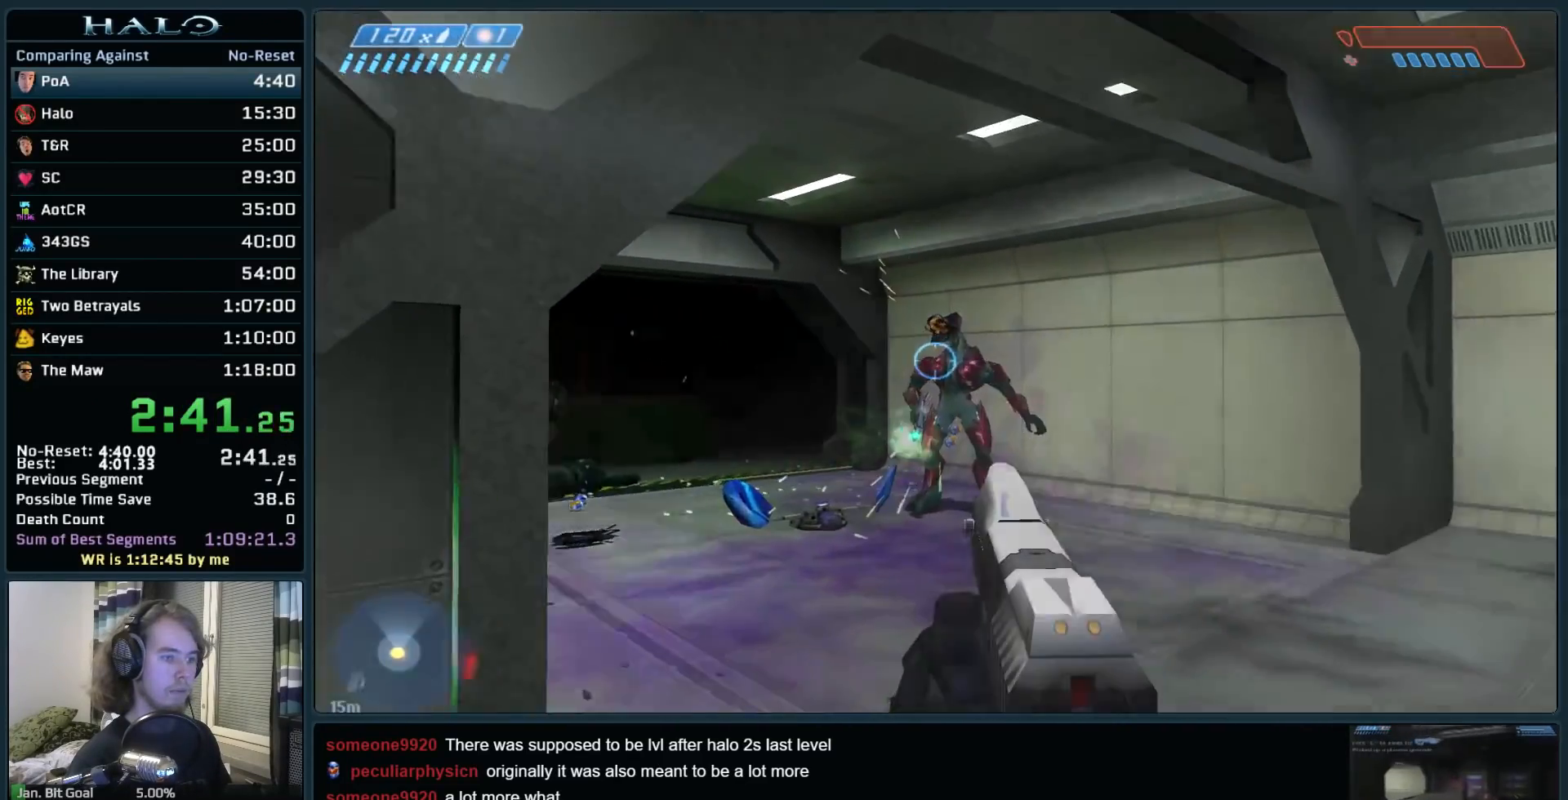
{"keys": ["w"], "mouse": ["left"], "events": [[33, "d", "down"], [367, "d", "up"], [417, "mouse_left", "down"]]}
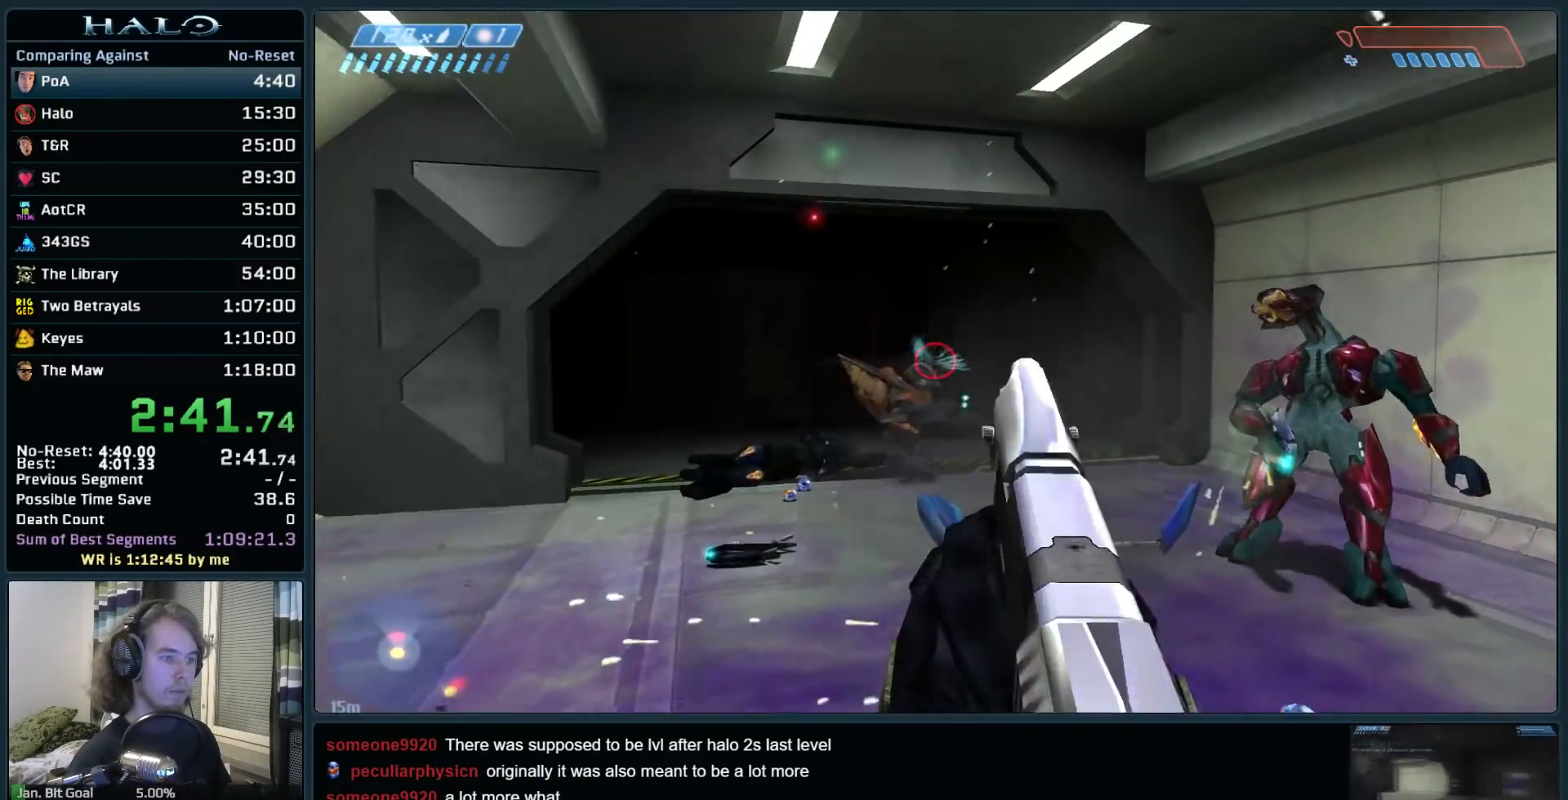
{"keys": ["a", "w"], "mouse": ["left"], "events": [[50, "d", "down"], [150, "mouse_left", "up"], [233, "d", "up"], [333, "mouse_left", "down"], [383, "a", "down"]]}
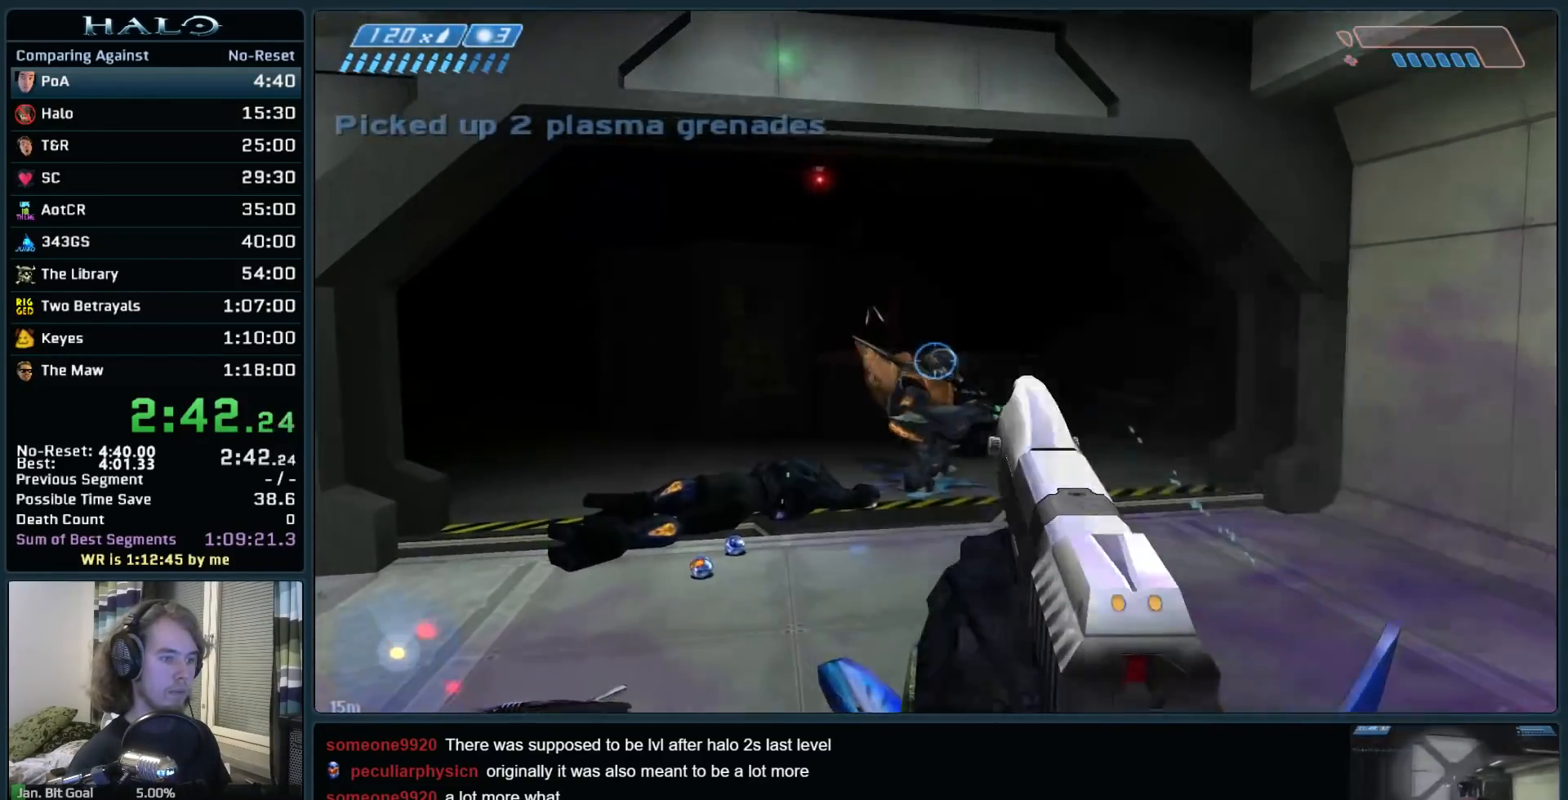
{"keys": ["a", "w"], "mouse": [], "events": [[17, "mouse_left", "up"], [250, "c", "down"], [400, "c", "up"]]}
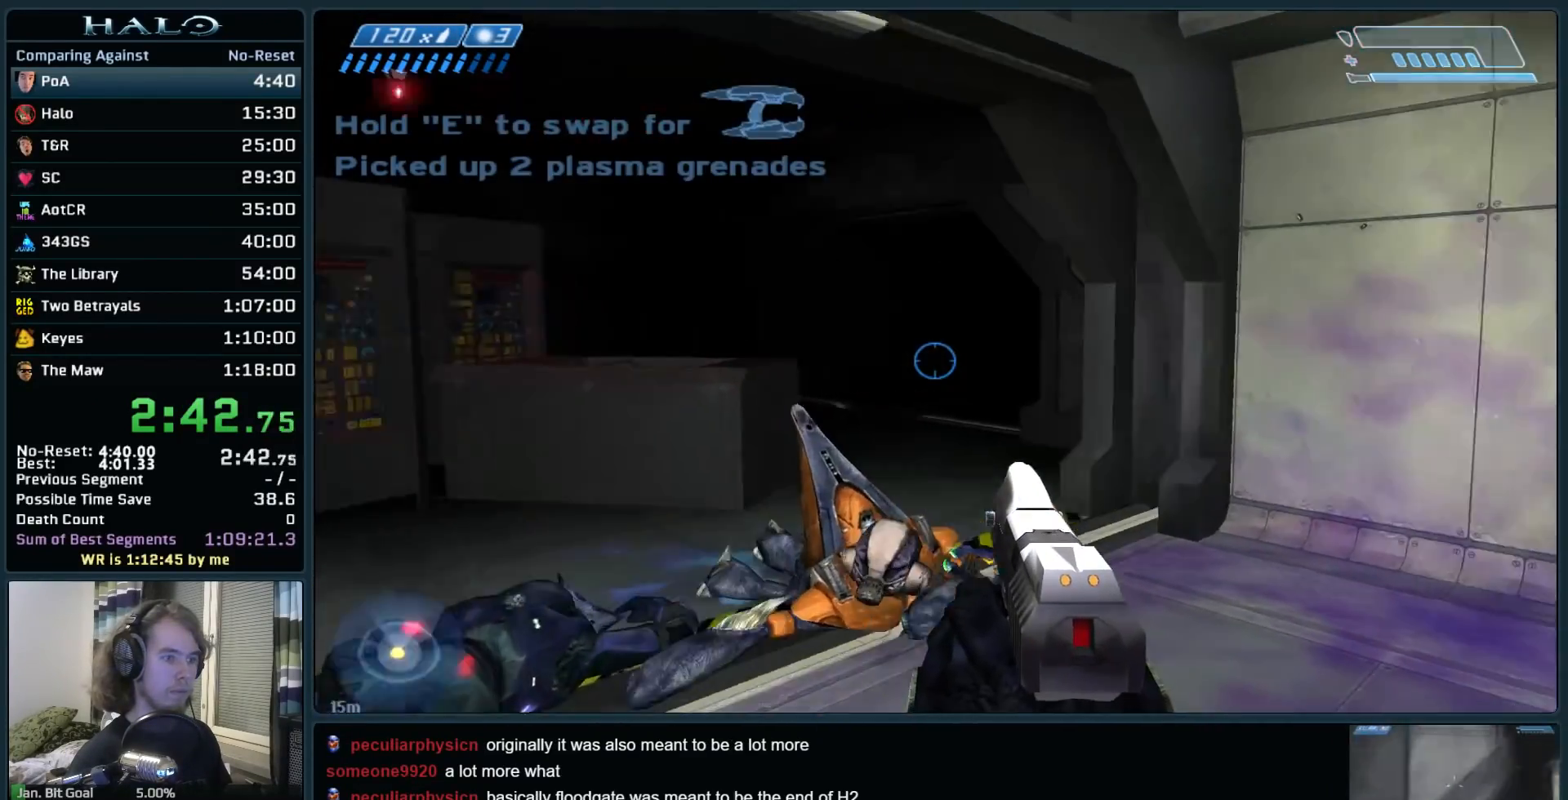
{"keys": ["a", "w"], "mouse": [], "events": []}
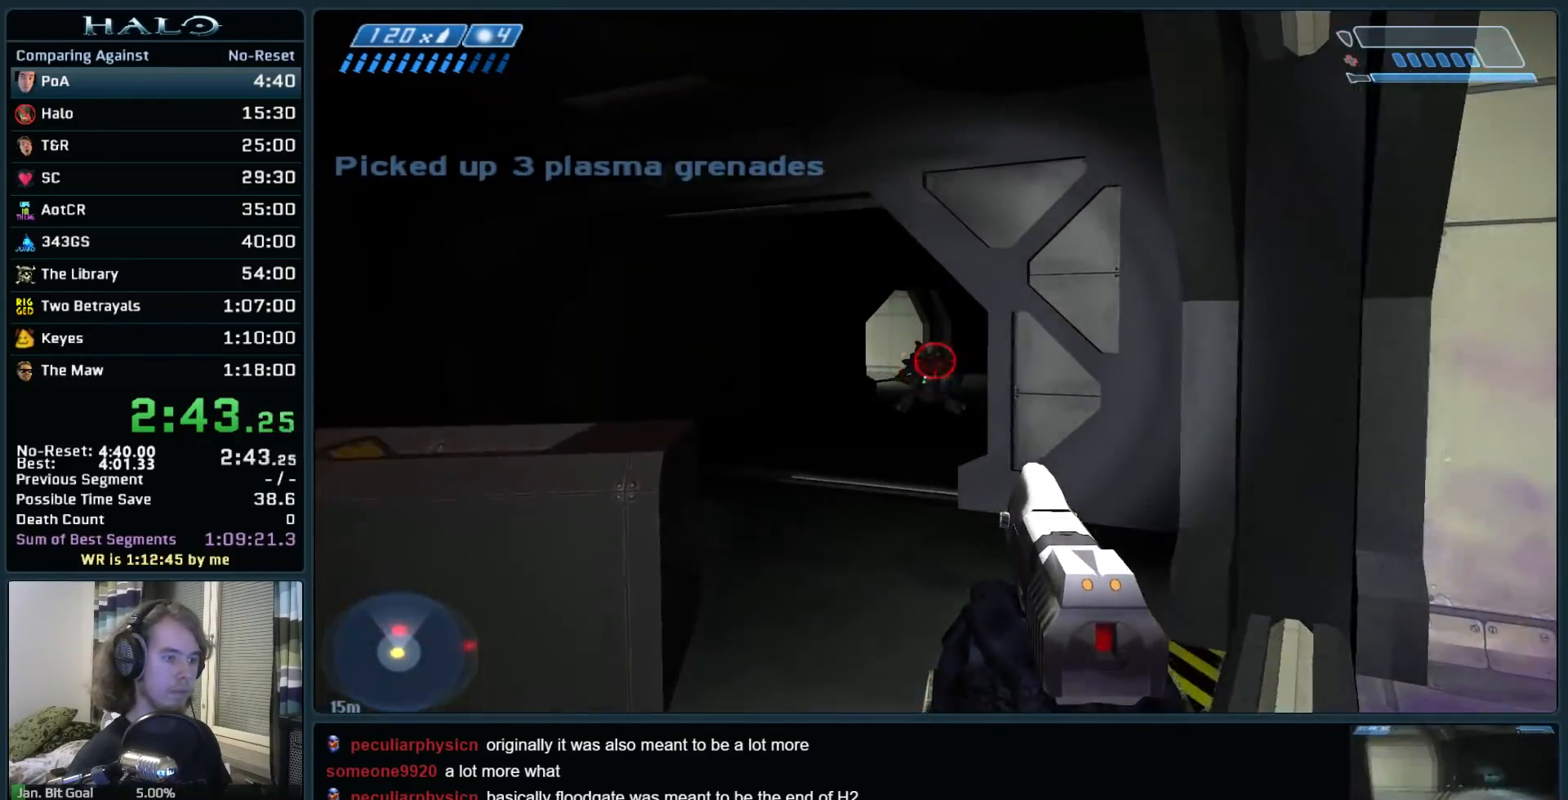
{"keys": ["d", "w"], "mouse": ["left"], "events": [[50, "a", "up"], [100, "mouse_left", "down"], [283, "d", "down"], [283, "mouse_left", "up"], [383, "mouse_left", "down"]]}